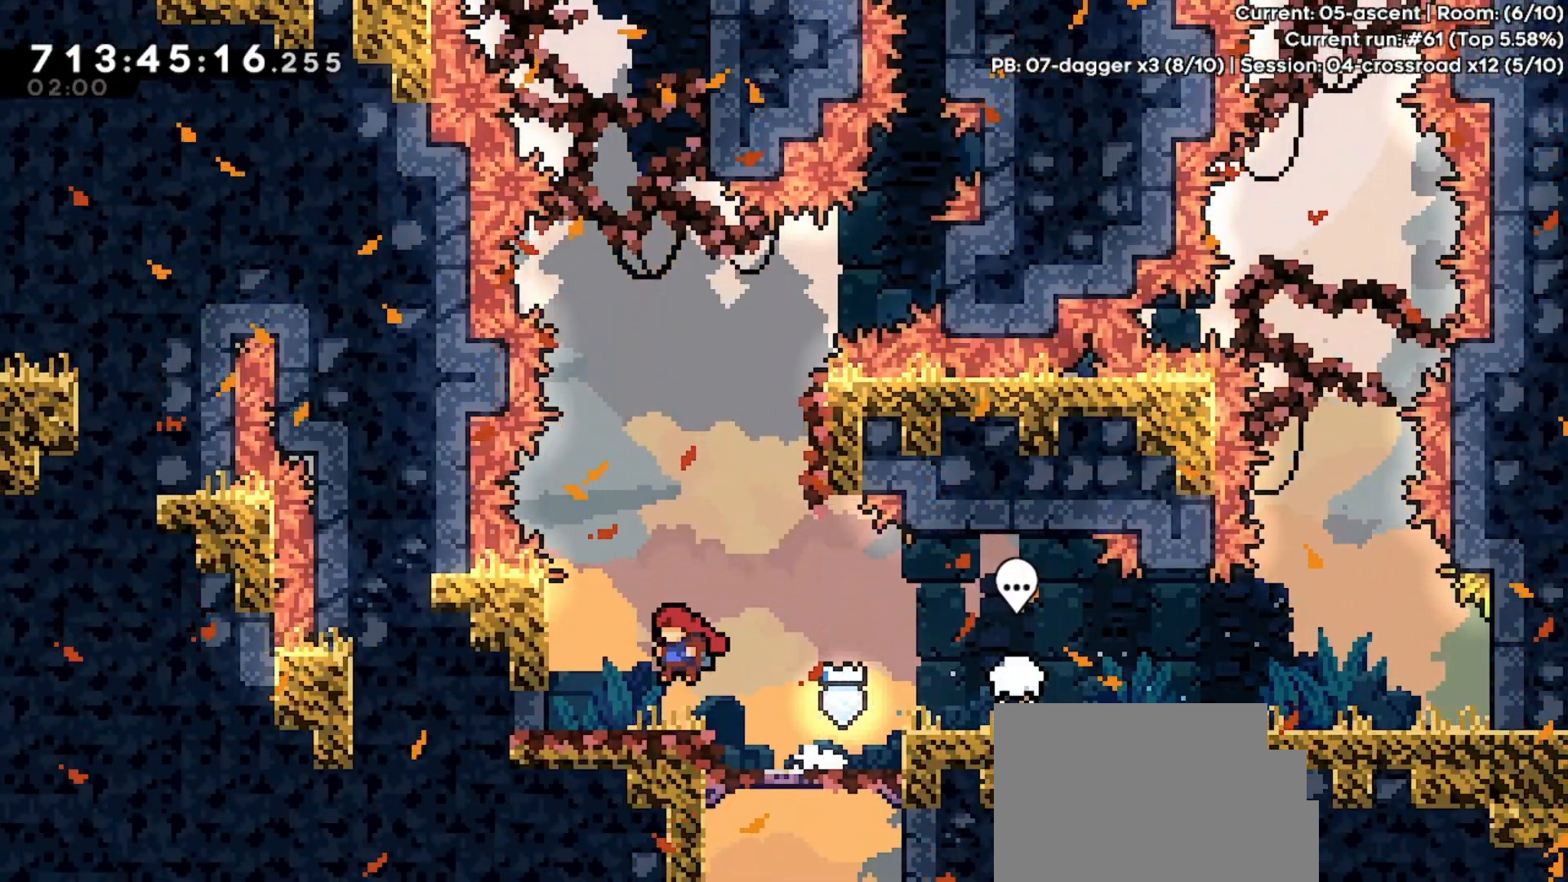
Gameplay with keyboard; each line is a JSON object with the keys held at the frame after it. "events" lists presses ("down") and releases ("up") of "dash", "demo", "down", "grab", "hrype", "jump", "jump2", "left", "right" and "up" between this image and that frame as [ms after this image, input, new state], when the widget could be followed in between. No other keys are recorded. Mouse input is not recorded. Key names are as the overlay labels them; some are game actions (e.g. jump) rather than physical keys.
{"keys": ["jump", "right"], "events": [[167, "jump", "down"], [333, "jump", "up"], [400, "left", "up"], [433, "right", "down"], [467, "jump", "down"]]}
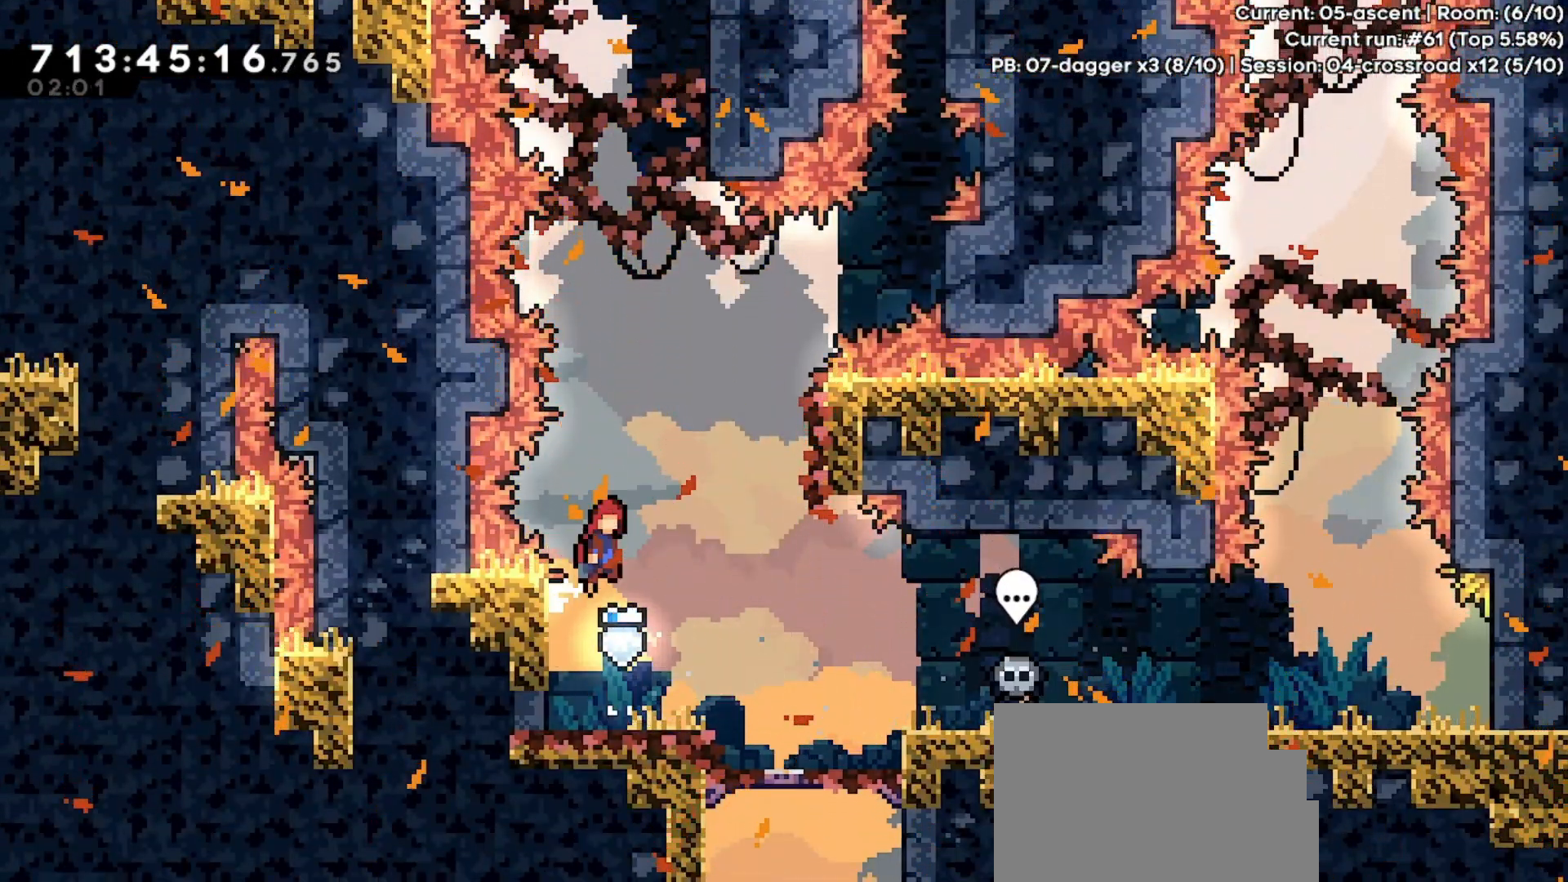
{"keys": ["jump"], "events": [[400, "jump", "up"], [433, "right", "up"], [500, "jump", "down"]]}
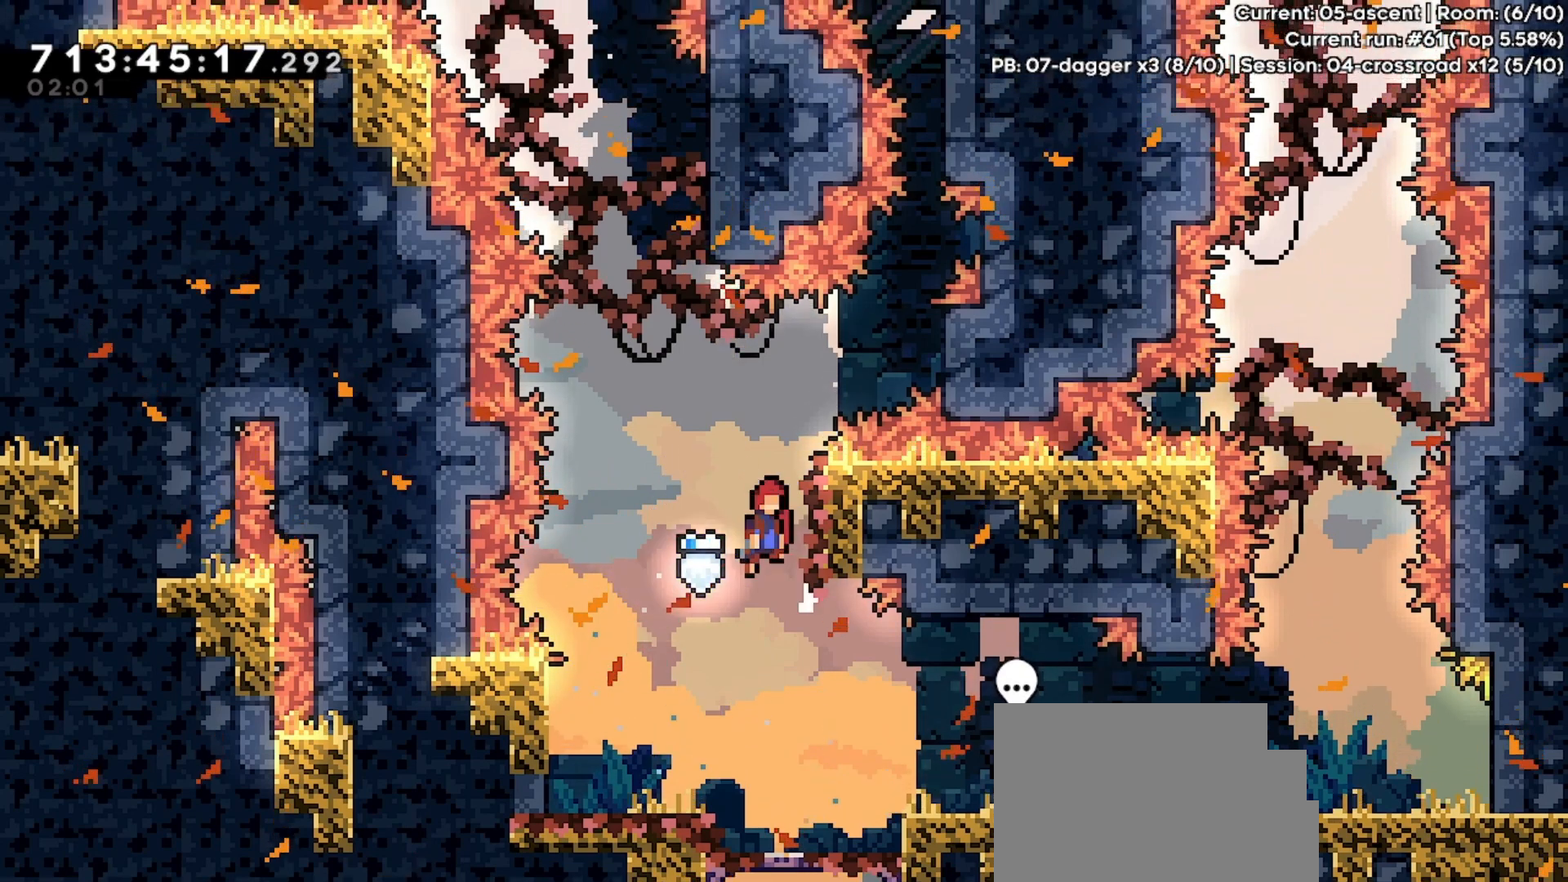
{"keys": ["jump", "left"], "events": [[33, "right", "down"], [367, "jump", "up"], [433, "jump", "down"], [433, "right", "up"], [467, "left", "down"]]}
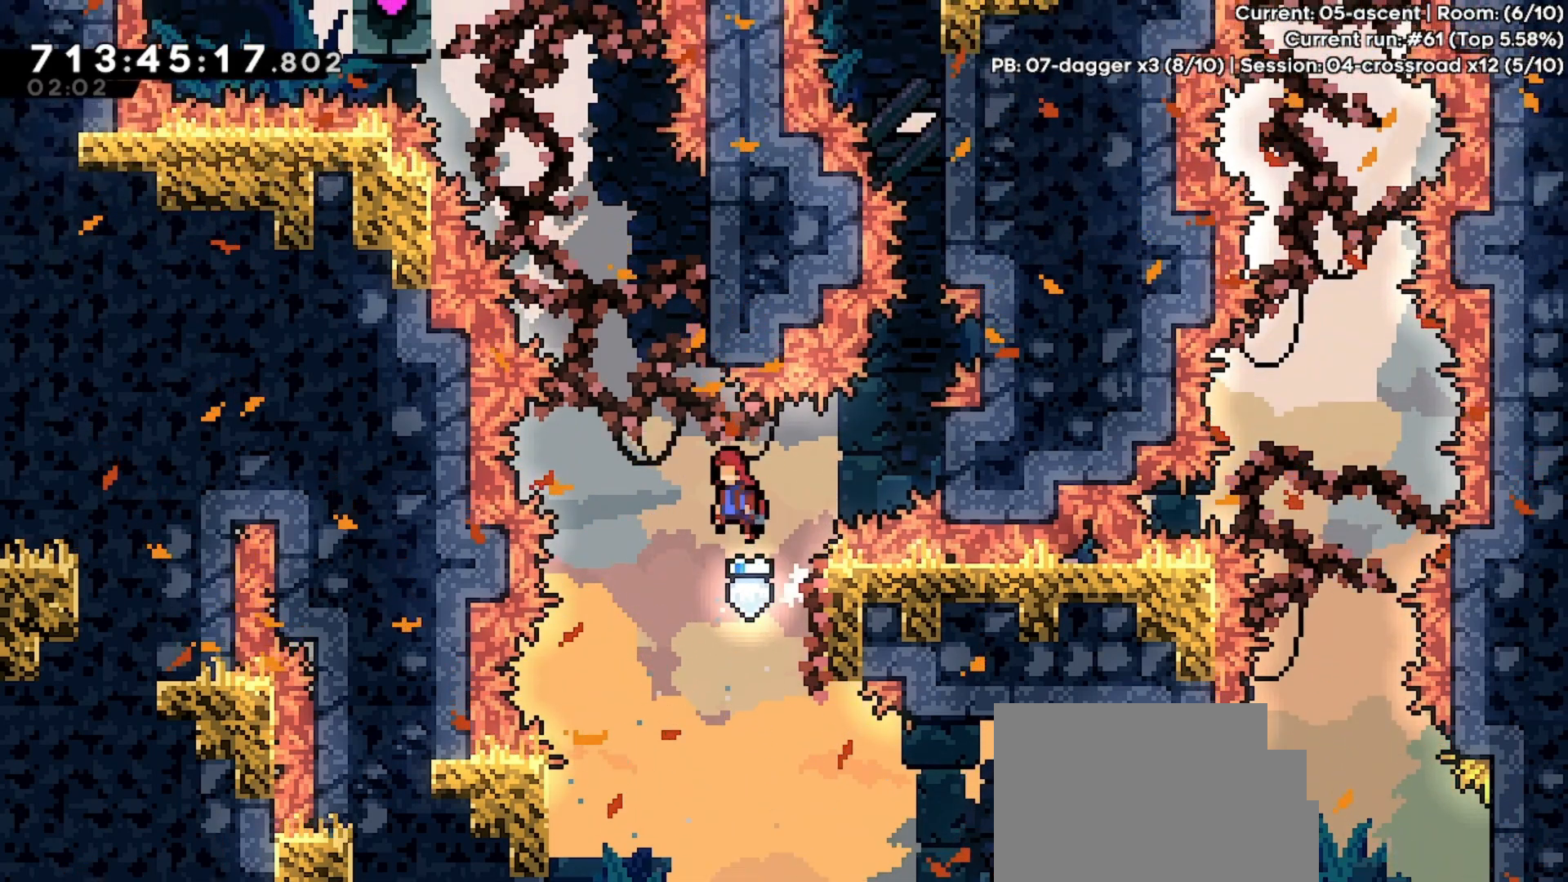
{"keys": ["jump", "left"], "events": [[67, "jump", "up"], [100, "left", "up"], [100, "up", "down"], [167, "dash", "down"], [333, "dash", "up"], [367, "jump", "down"], [400, "left", "down"], [433, "up", "up"]]}
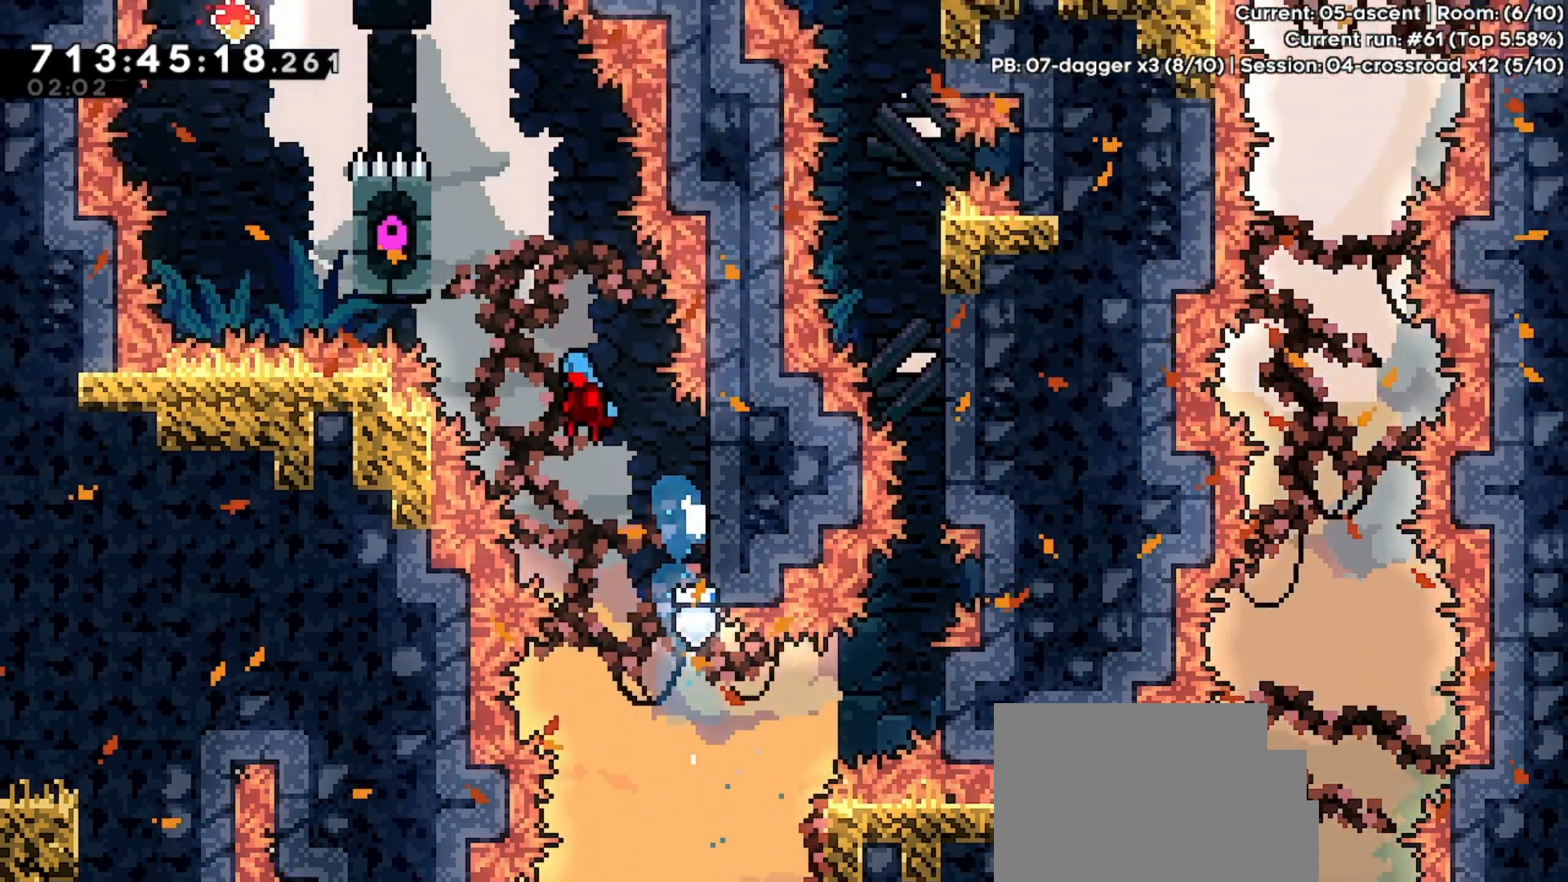
{"keys": ["jump", "left"], "events": [[267, "jump", "up"], [300, "left", "up"], [400, "jump", "down"], [400, "left", "down"]]}
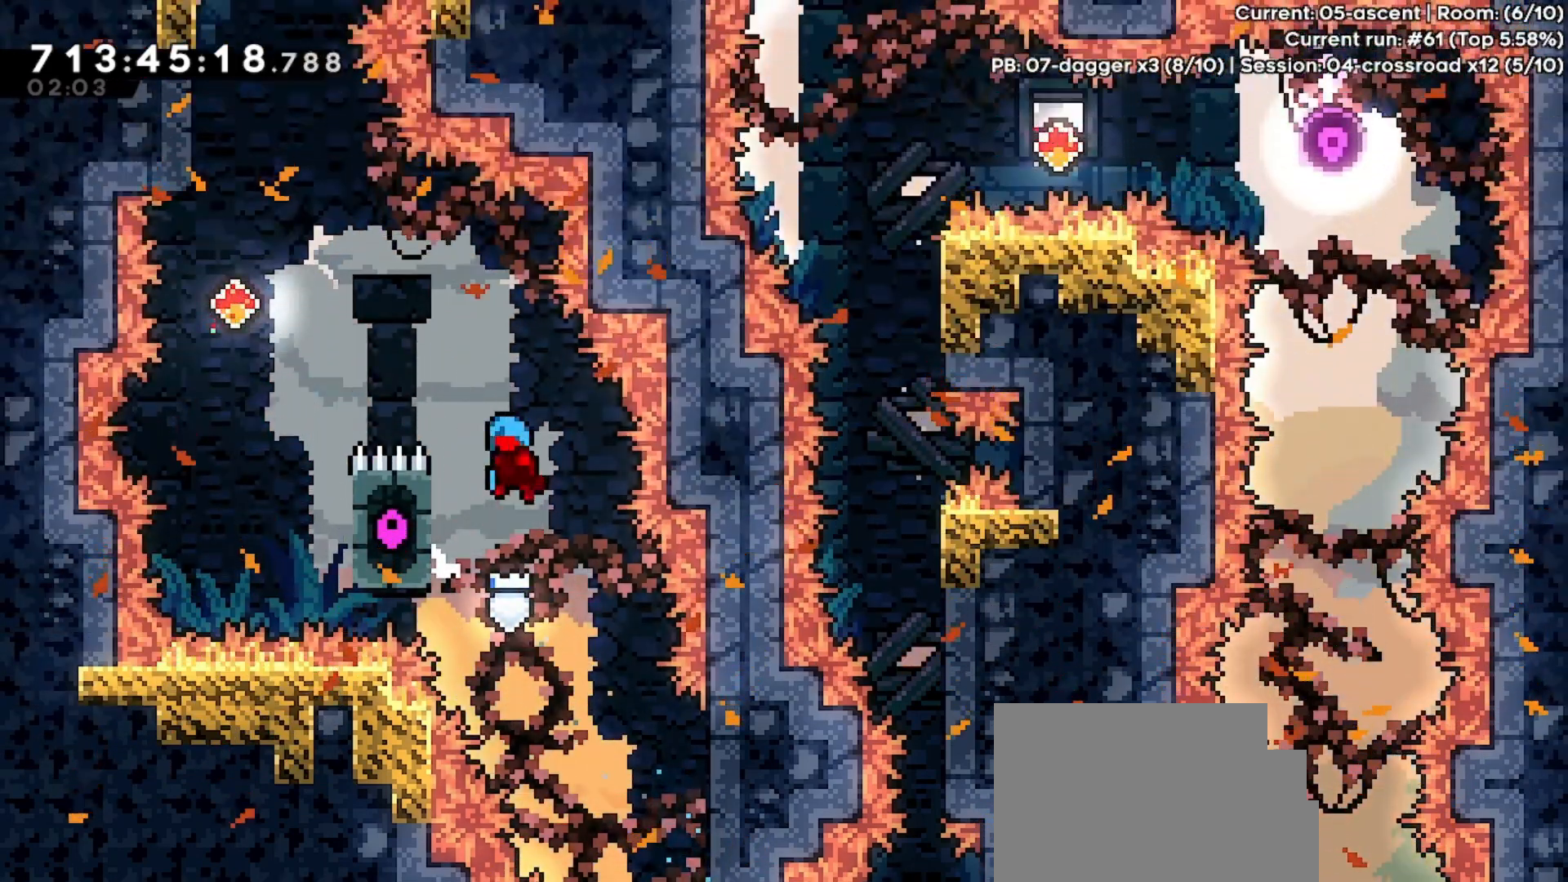
{"keys": ["grab", "jump", "left", "up"], "events": [[100, "grab", "down"], [133, "jump", "up"], [233, "up", "down"], [267, "jump", "down"]]}
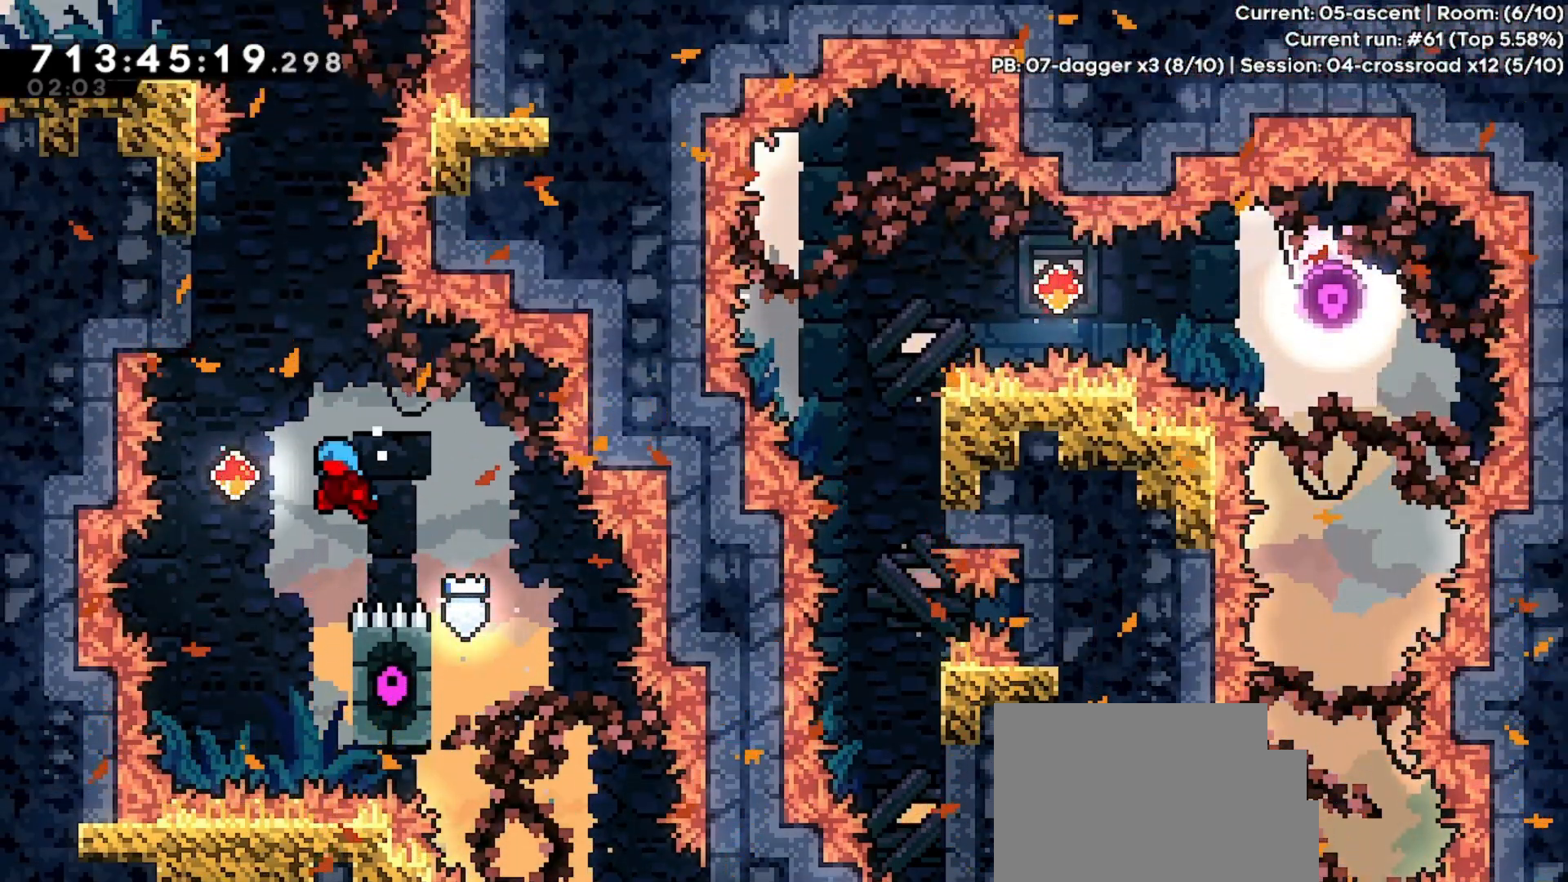
{"keys": ["right"], "events": [[100, "grab", "up"], [100, "jump", "up"], [100, "up", "up"], [167, "left", "up"], [200, "right", "down"]]}
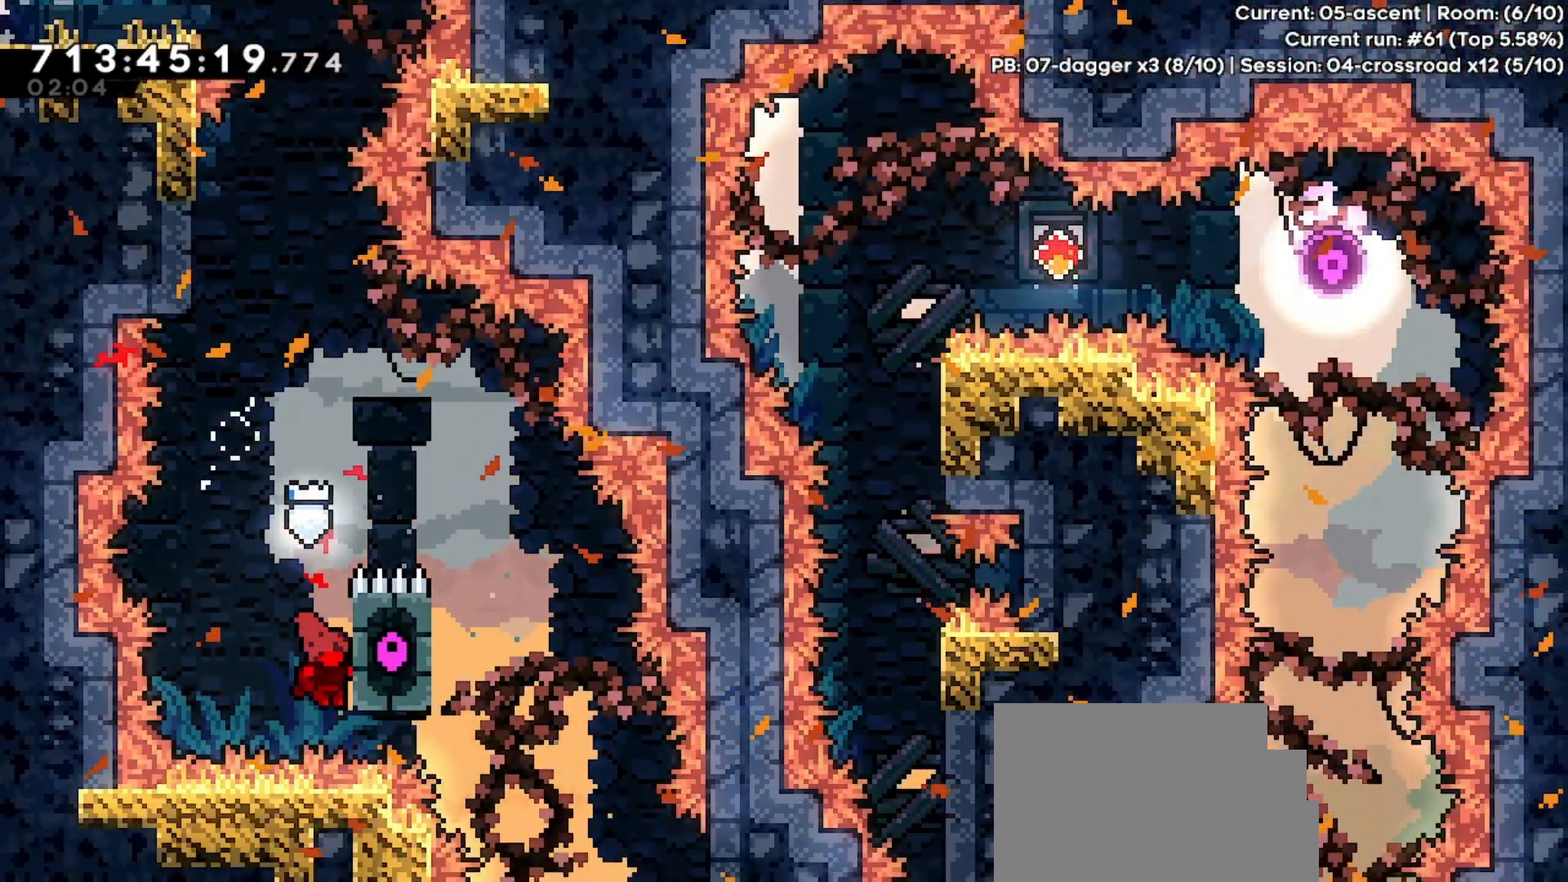
{"keys": ["jump", "right"], "events": [[67, "jump", "down"], [133, "right", "up"], [167, "right", "down"]]}
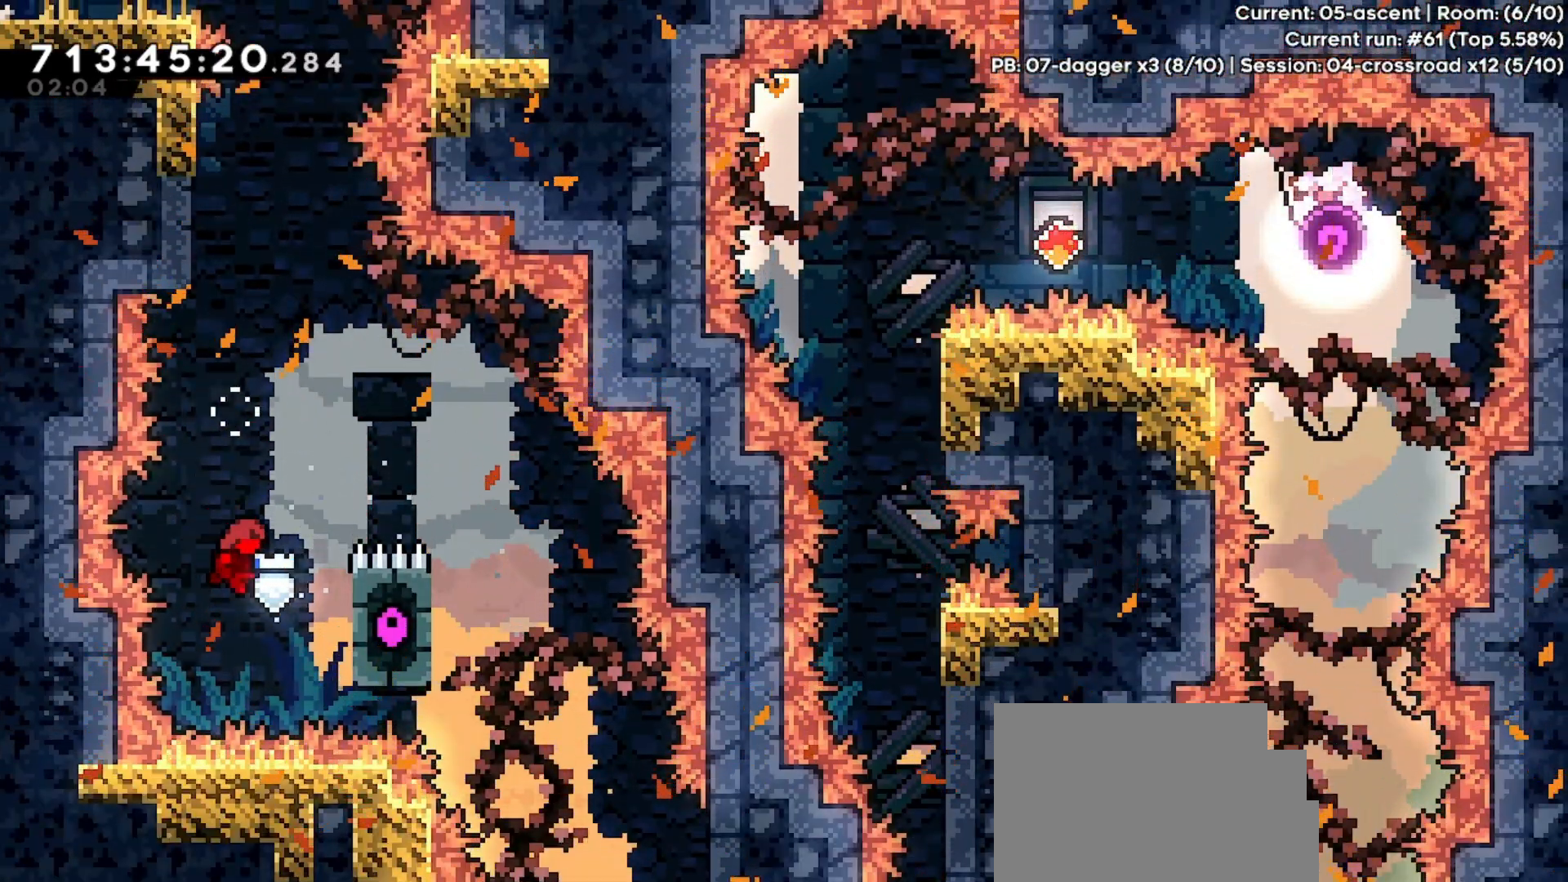
{"keys": ["jump", "right"], "events": [[200, "jump", "up"], [200, "right", "up"], [233, "jump", "down"], [267, "right", "down"]]}
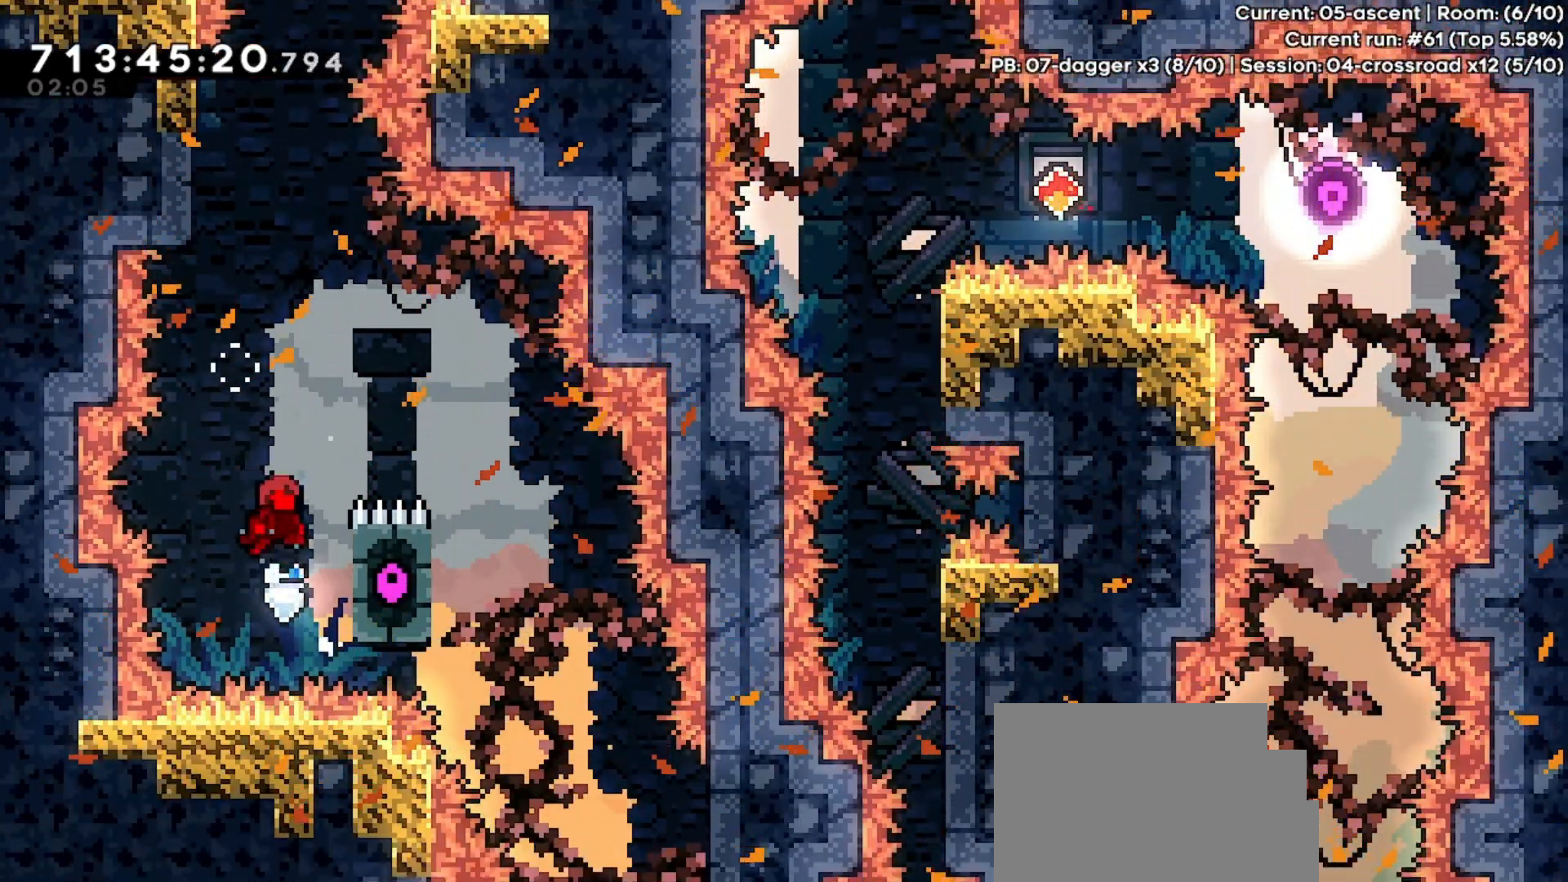
{"keys": ["jump"], "events": [[100, "jump", "up"], [100, "right", "up"], [167, "jump", "down"]]}
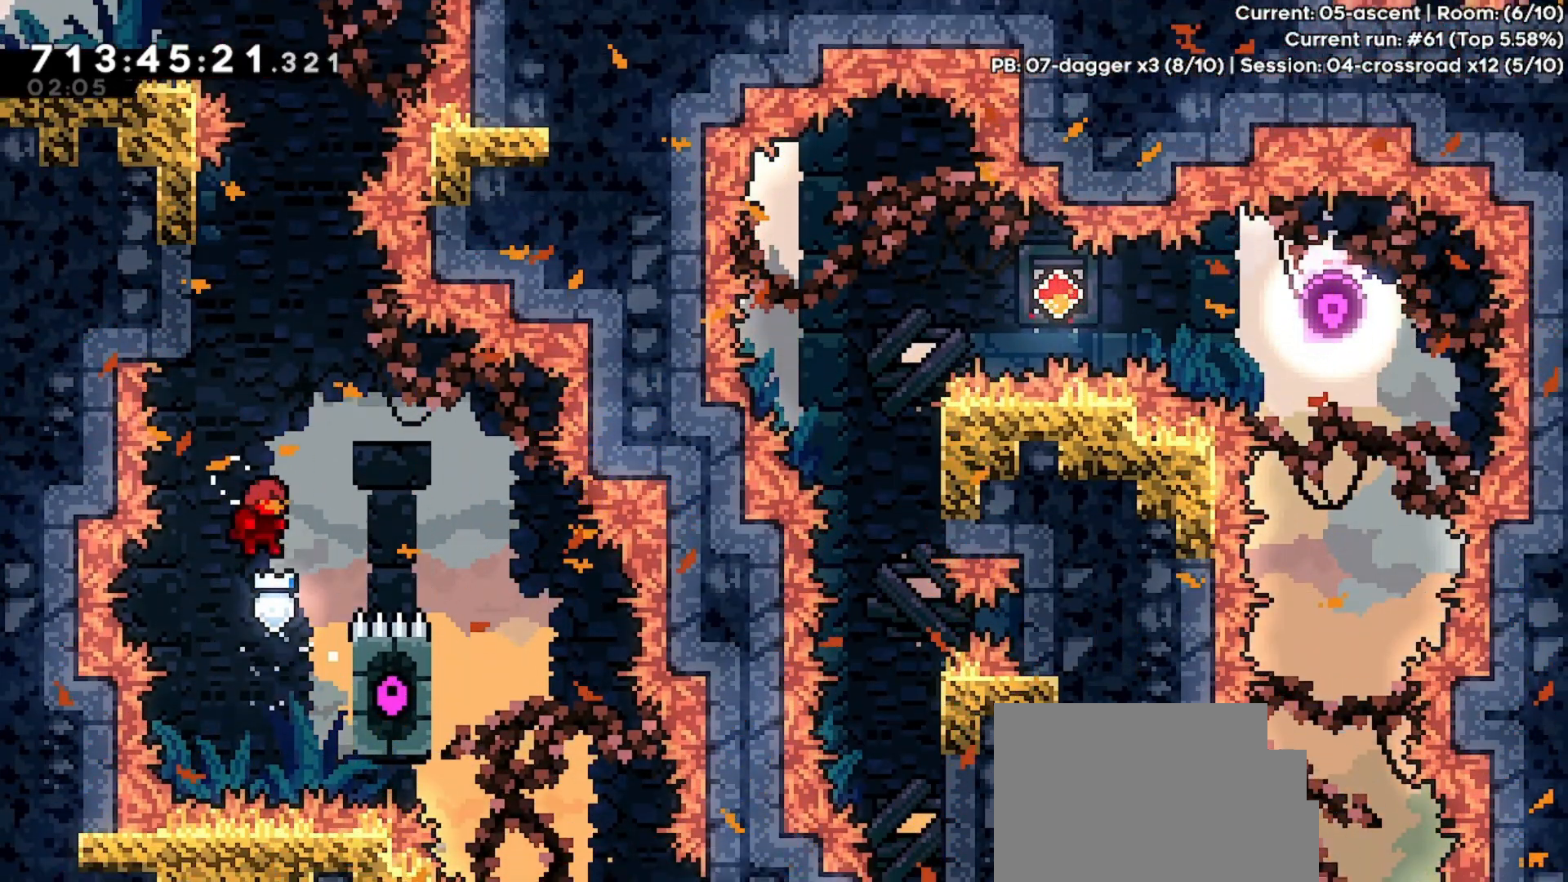
{"keys": ["jump"], "events": [[33, "jump", "up"], [67, "right", "down"], [300, "right", "up"], [367, "jump", "down"]]}
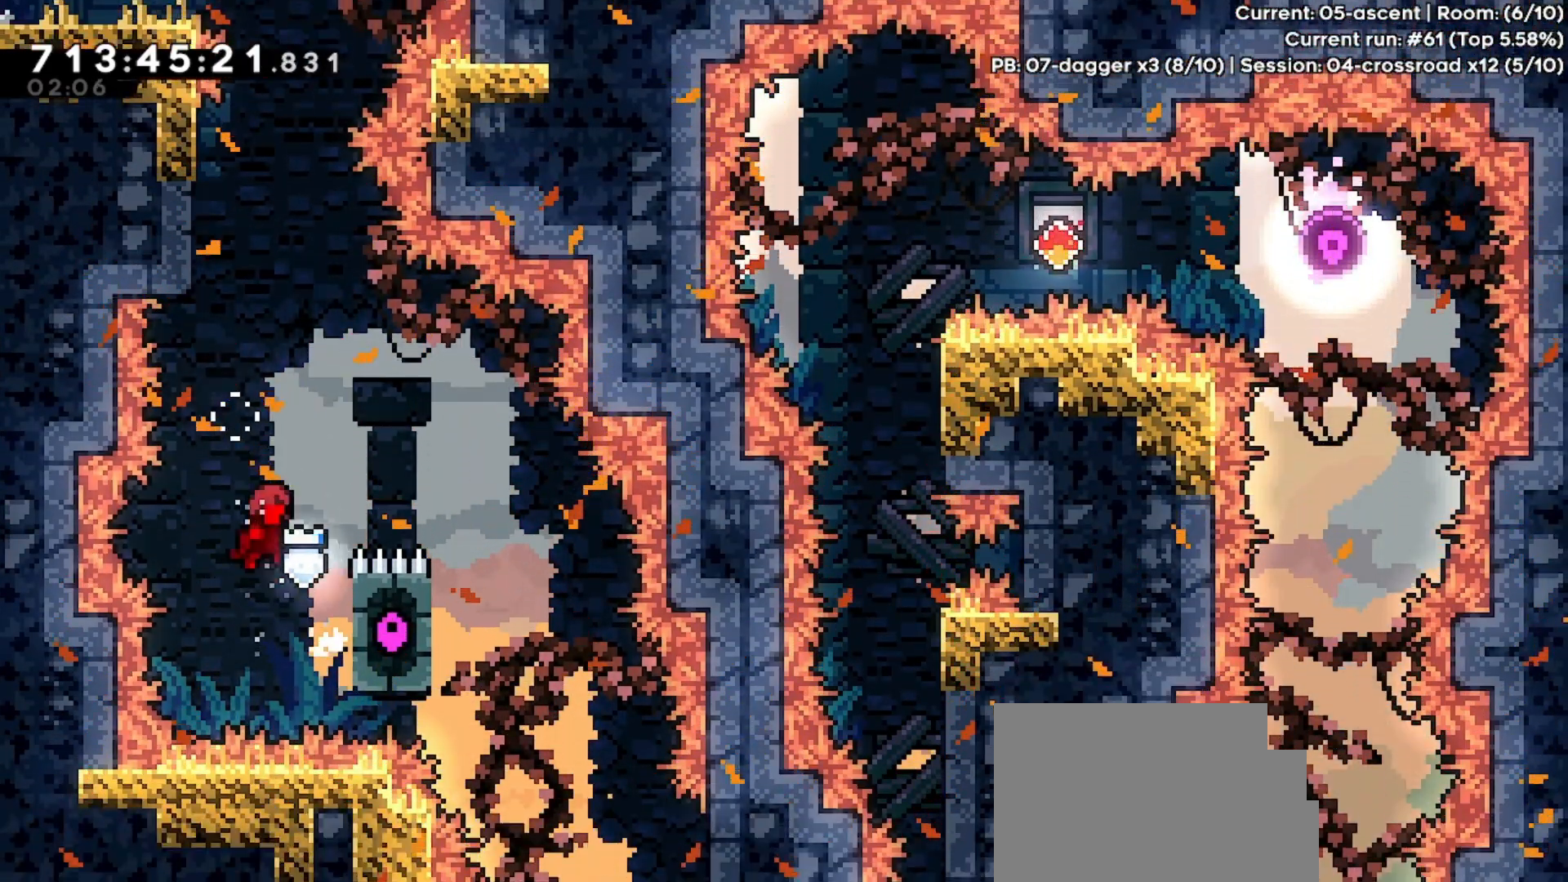
{"keys": ["left", "up"], "events": [[133, "up", "down"], [200, "dash", "down"], [200, "jump", "up"], [433, "left", "down"], [467, "dash", "up"]]}
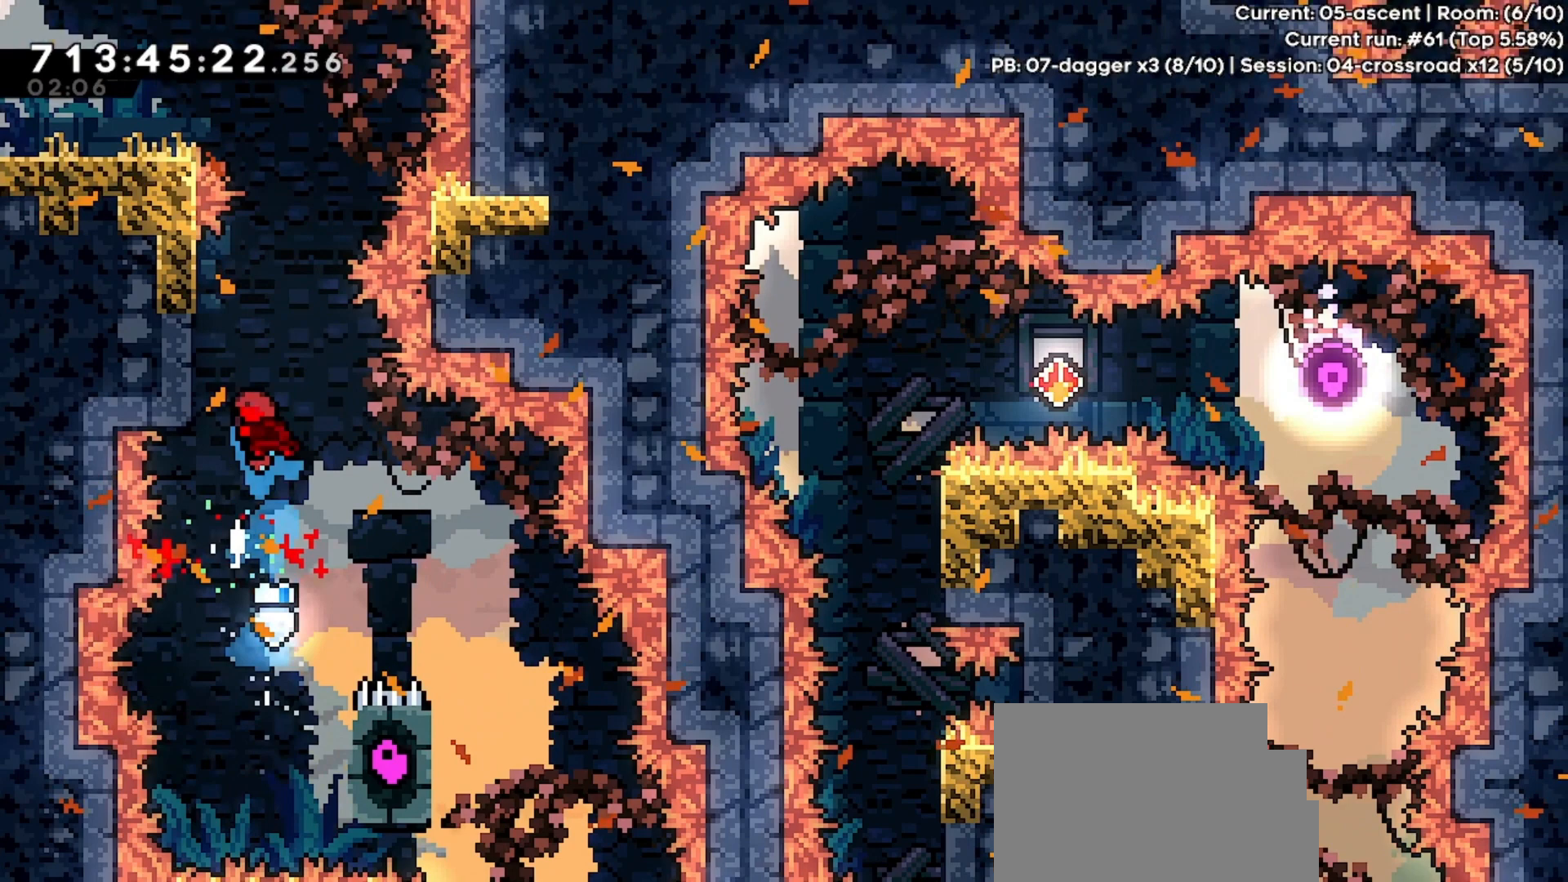
{"keys": ["jump", "up"], "events": [[200, "left", "up"], [200, "up", "up"], [233, "jump", "down"], [300, "up", "down"]]}
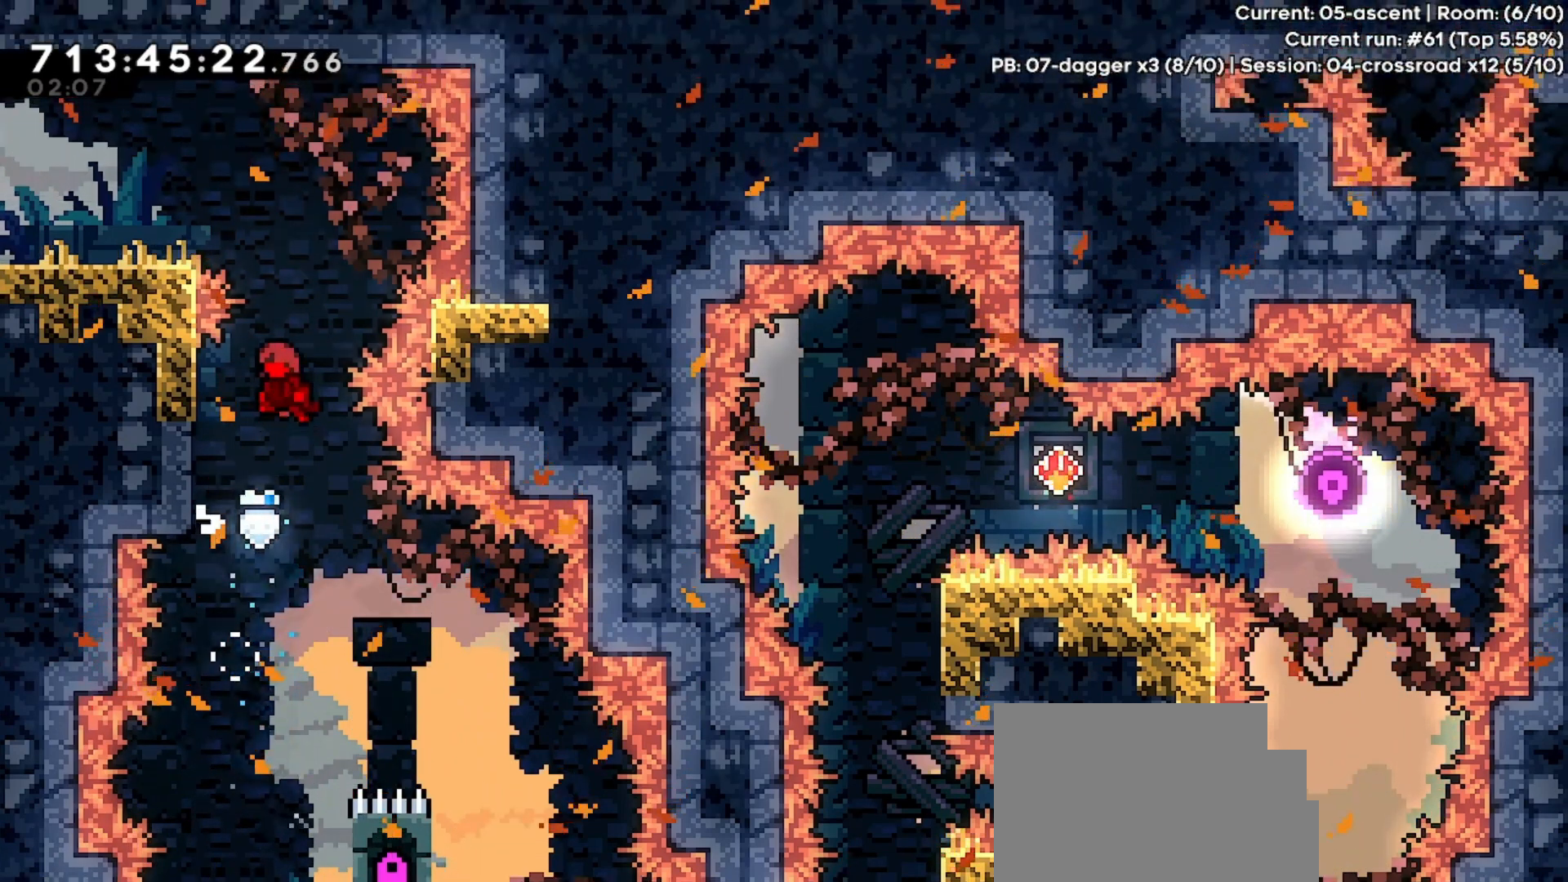
{"keys": ["left"], "events": [[33, "dash", "down"], [267, "left", "down"], [300, "dash", "up"], [367, "jump", "up"], [367, "up", "up"]]}
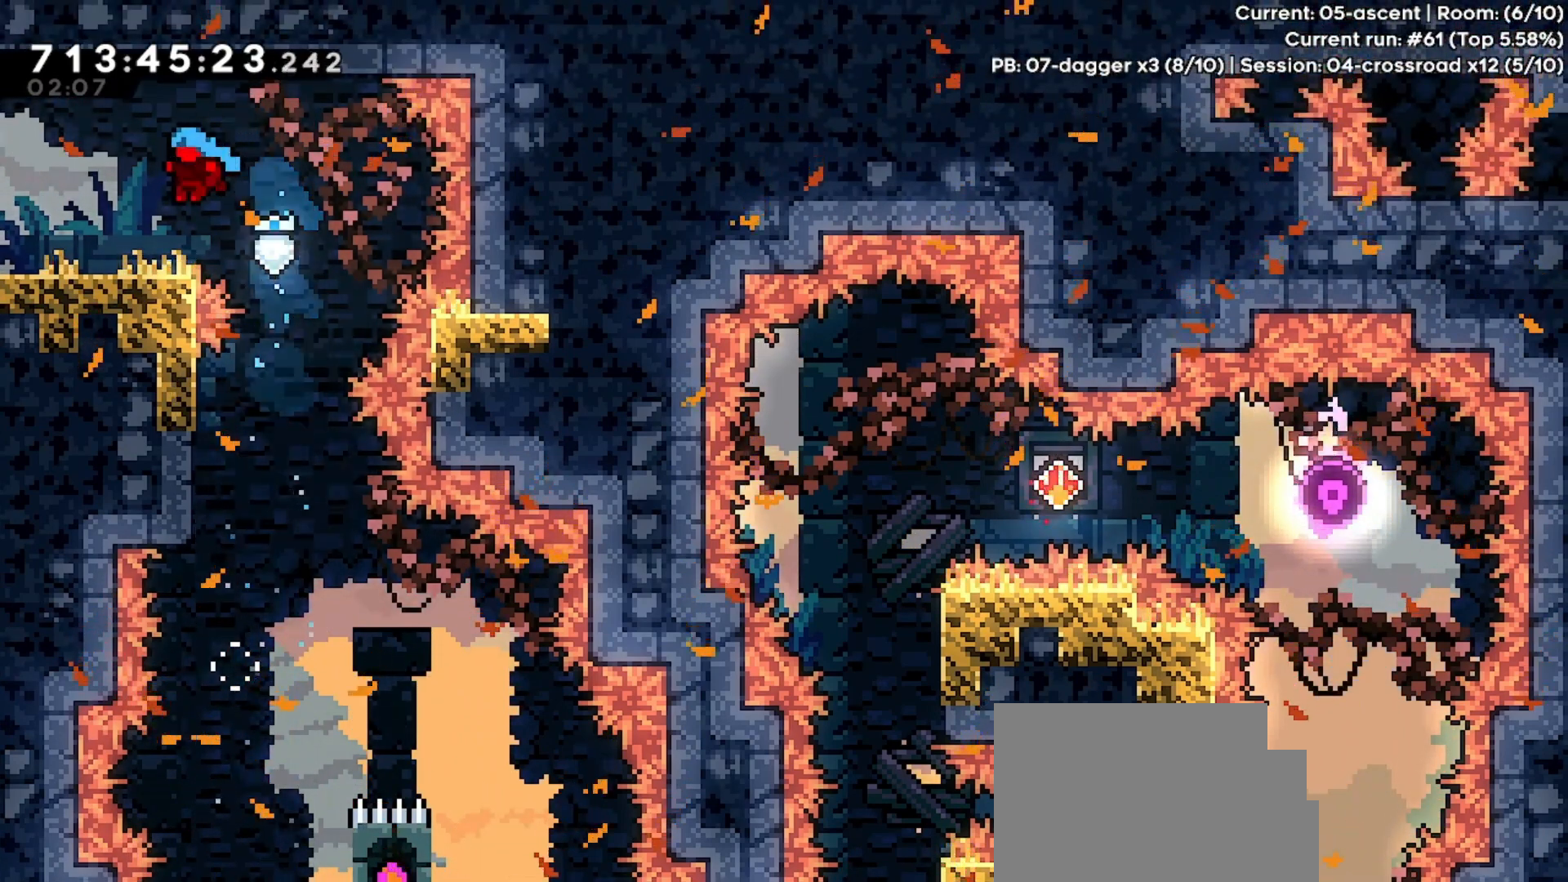
{"keys": ["left"], "events": []}
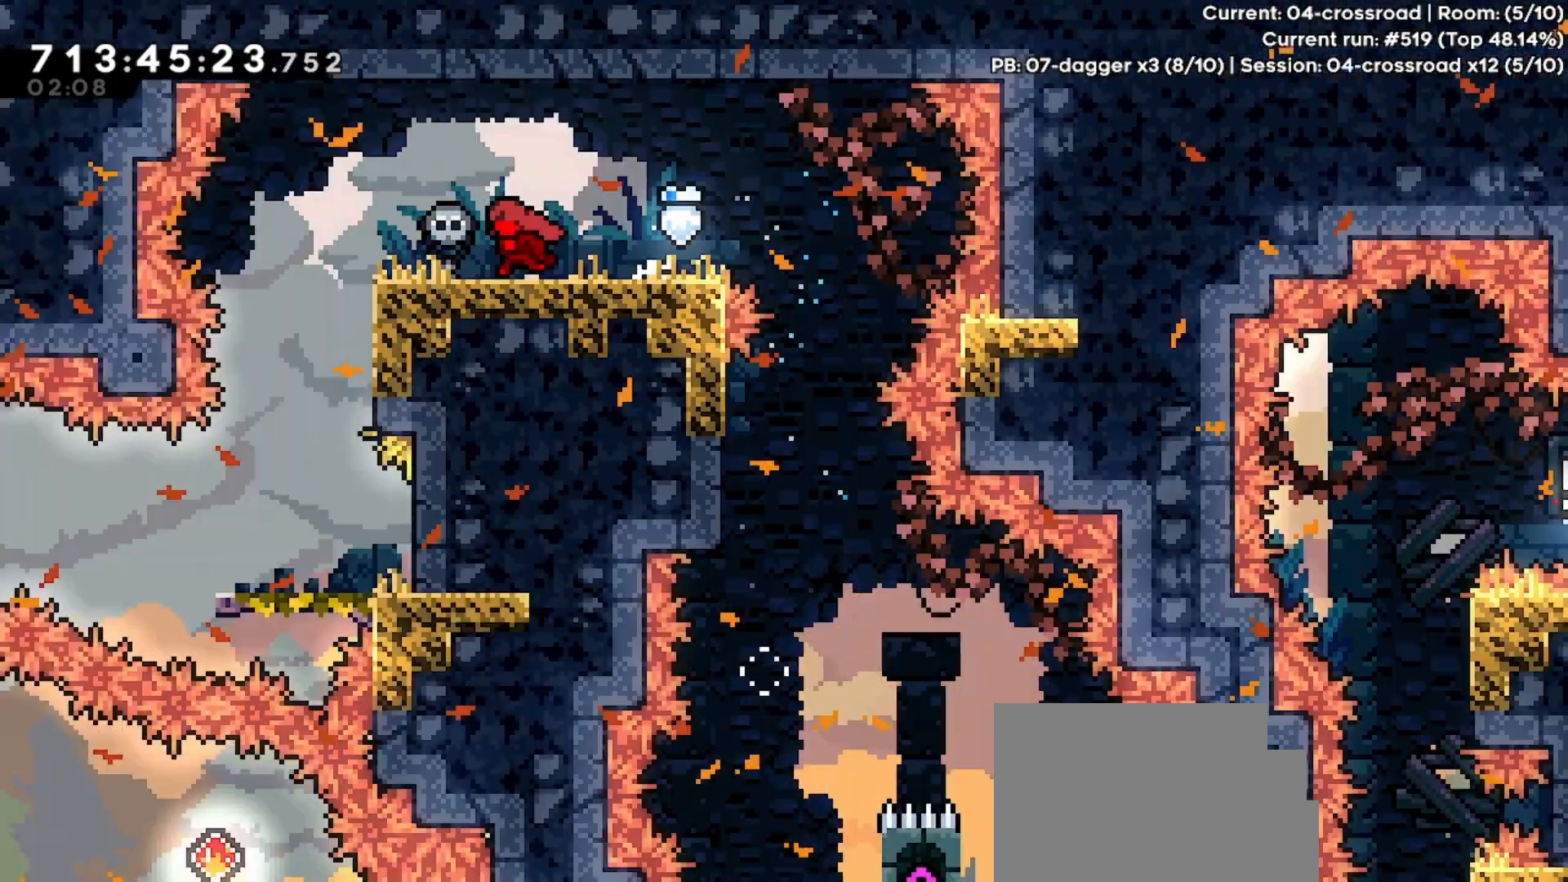
{"keys": [], "events": [[100, "left", "up"]]}
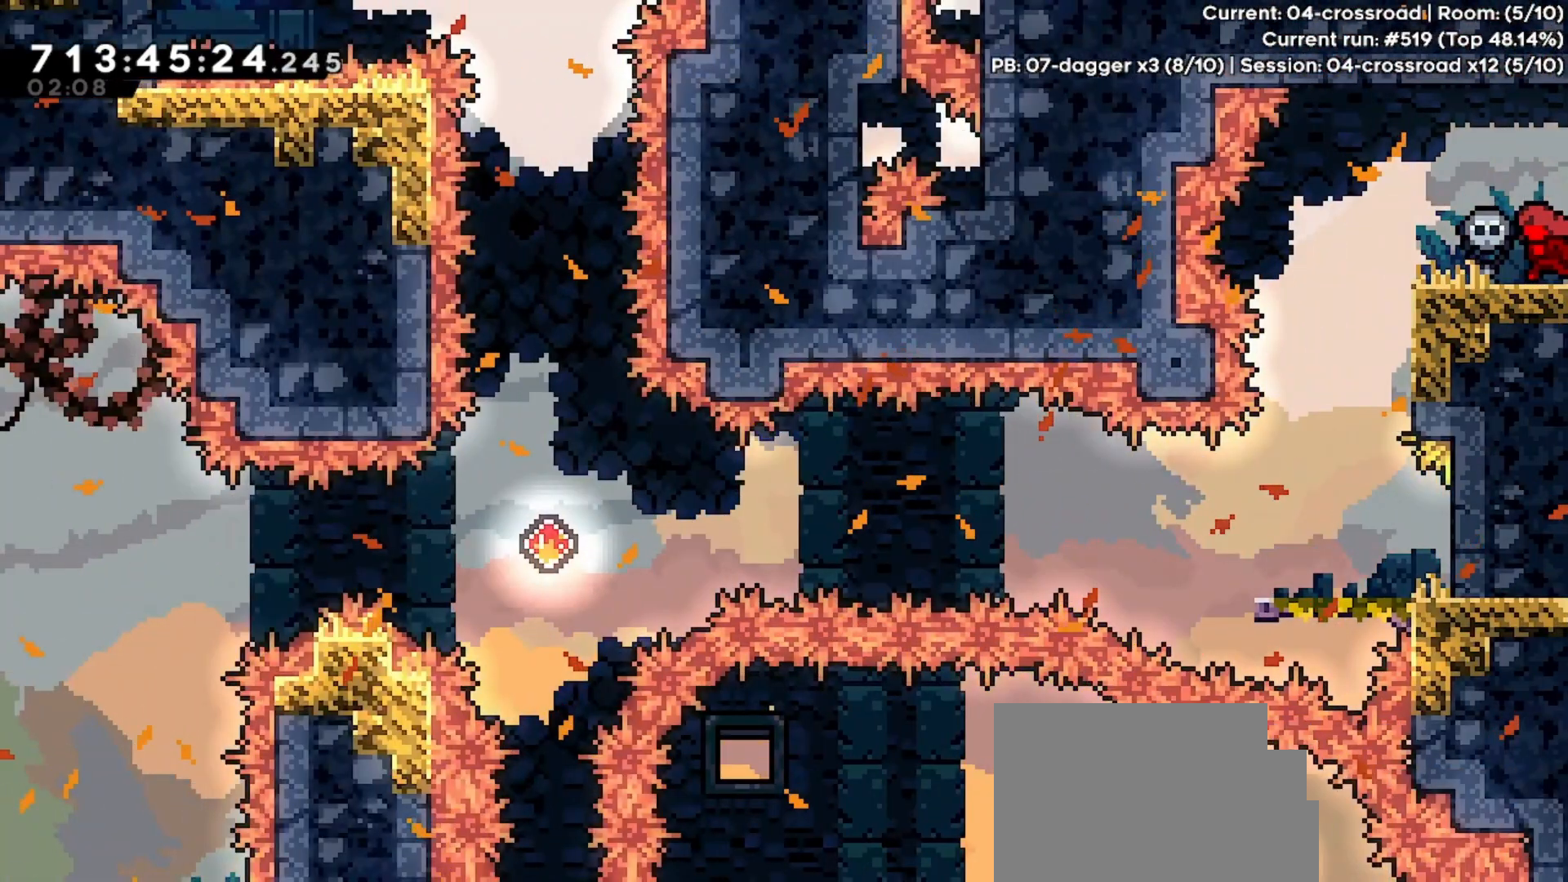
{"keys": [], "events": [[67, "left", "down"], [400, "left", "up"]]}
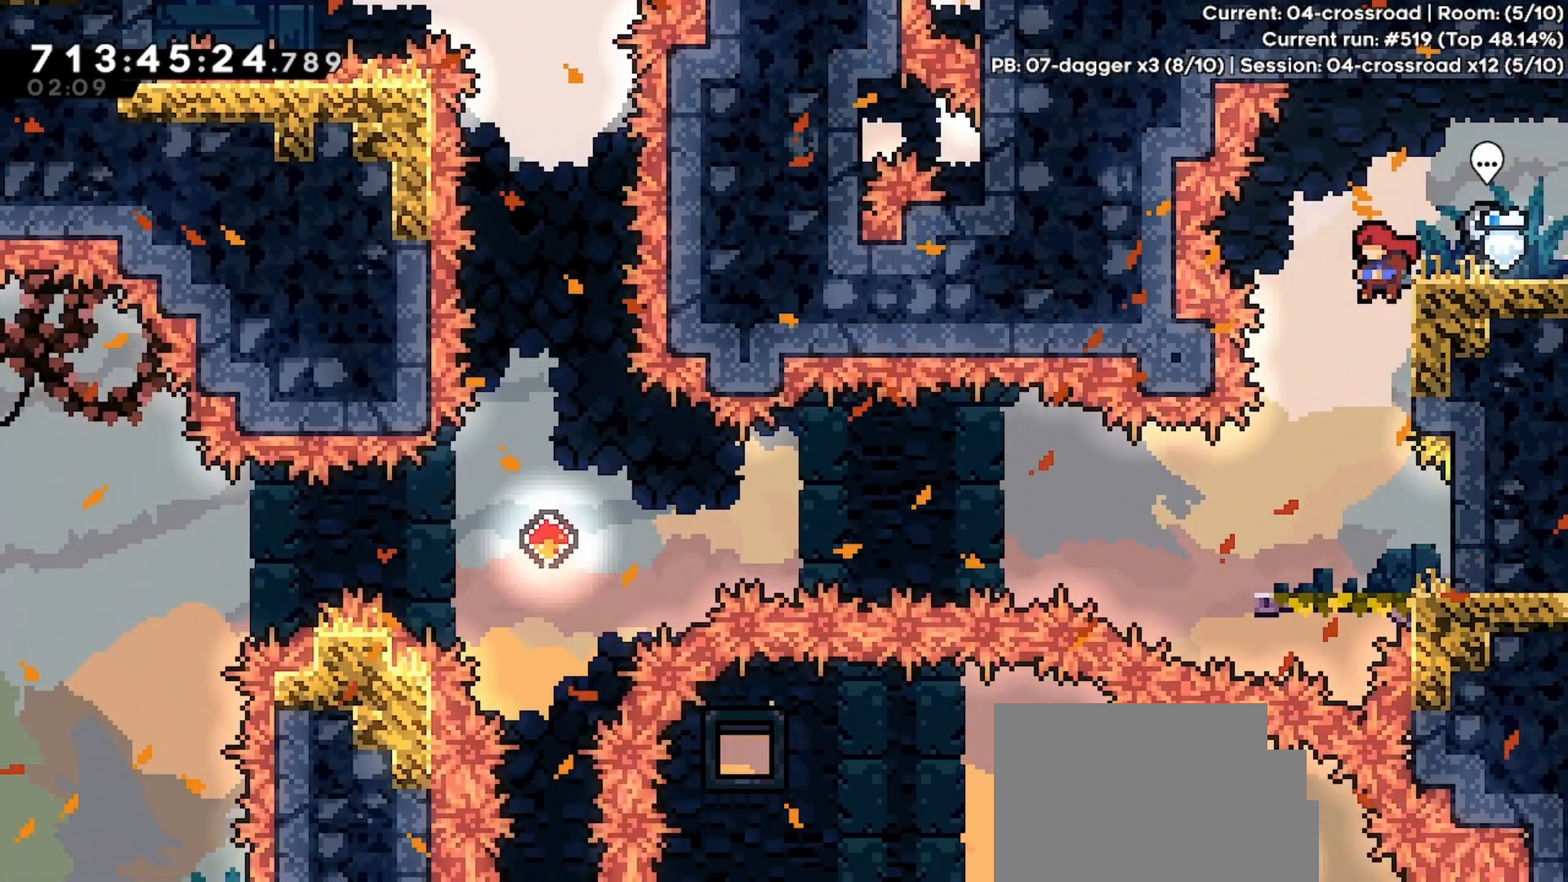
{"keys": [], "events": [[233, "left", "down"], [333, "left", "up"]]}
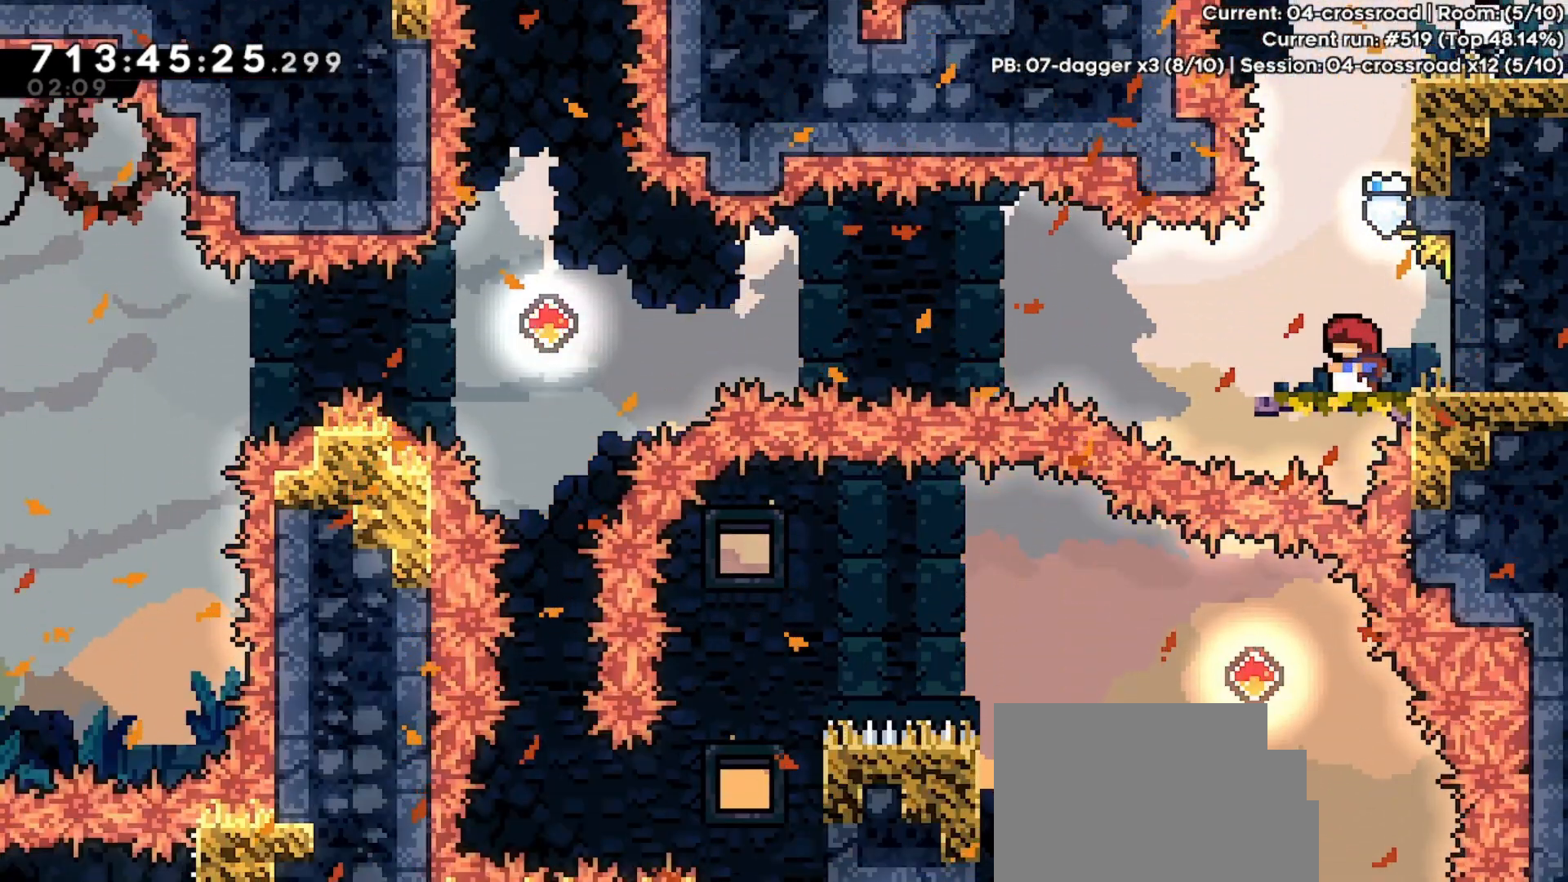
{"keys": [], "events": [[433, "left", "down"], [467, "left", "up"]]}
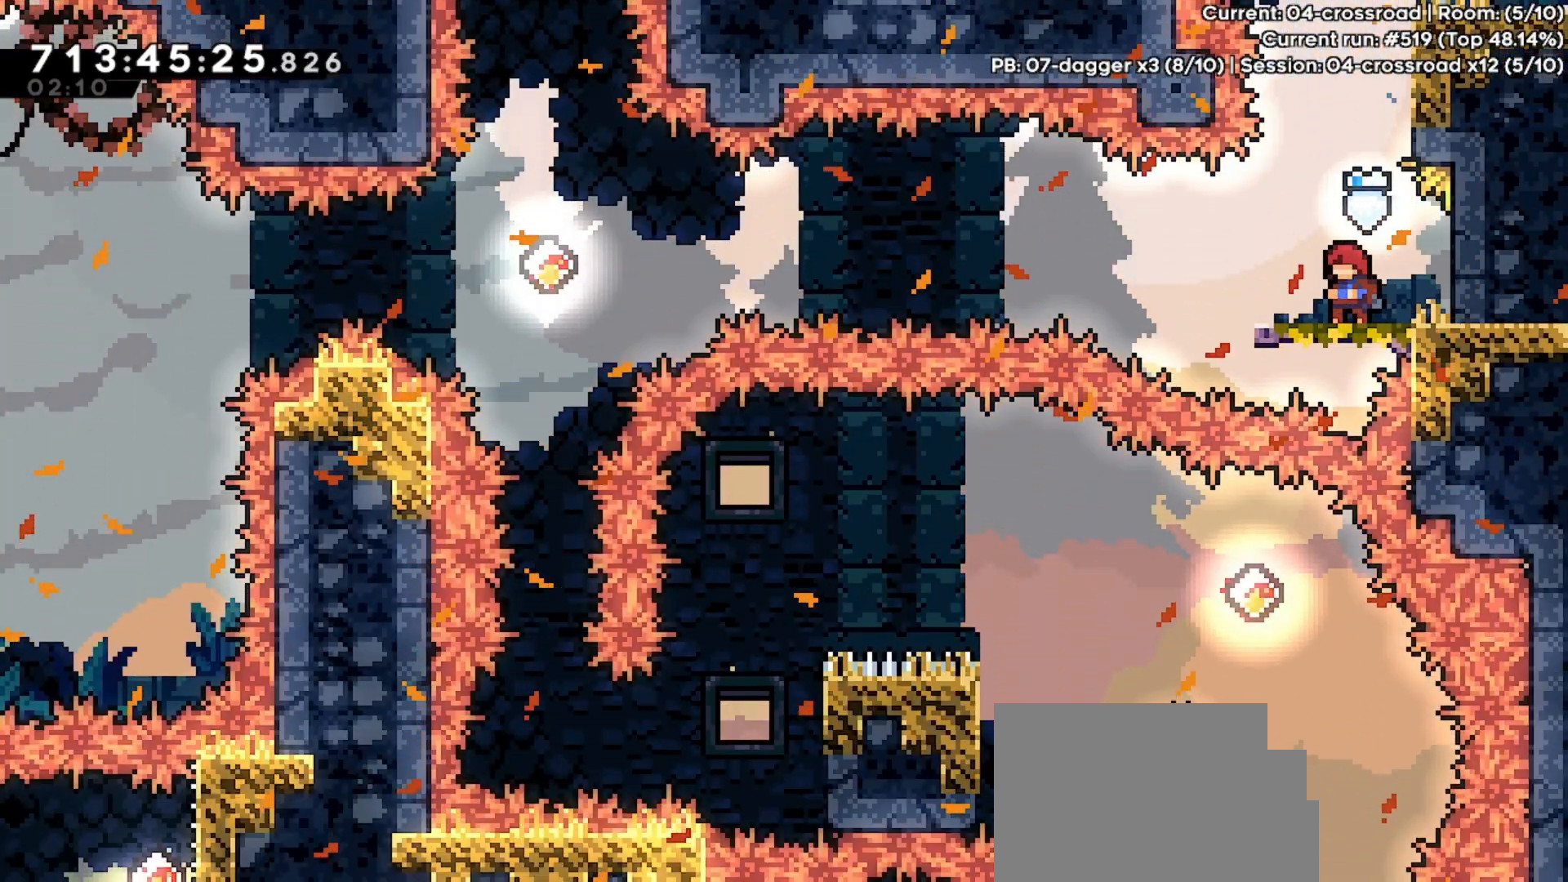
{"keys": [], "events": []}
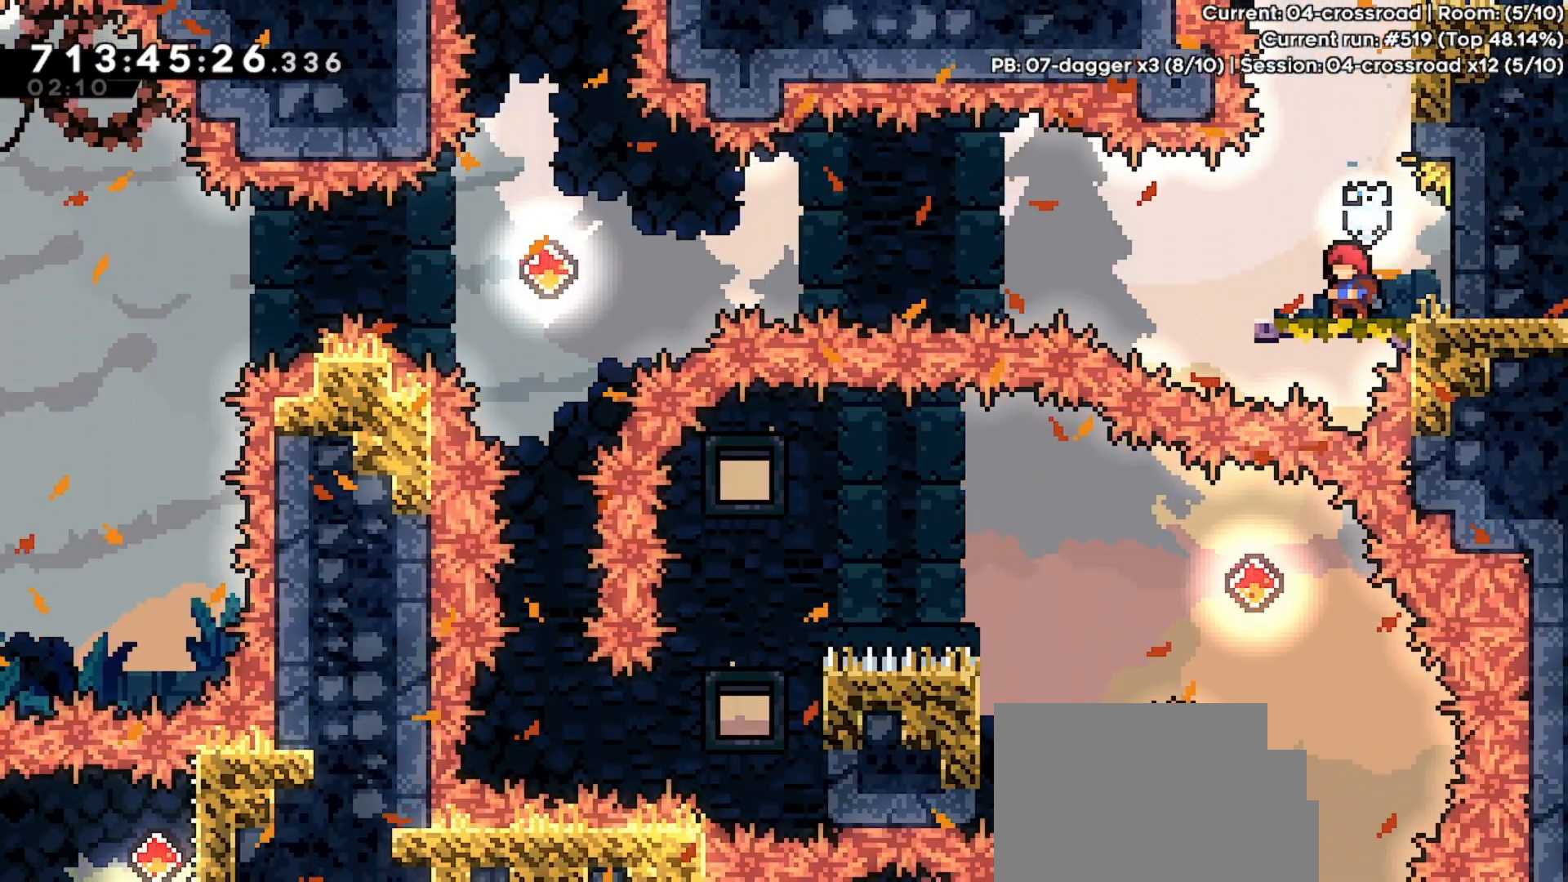
{"keys": [], "events": [[200, "left", "down"], [233, "left", "up"]]}
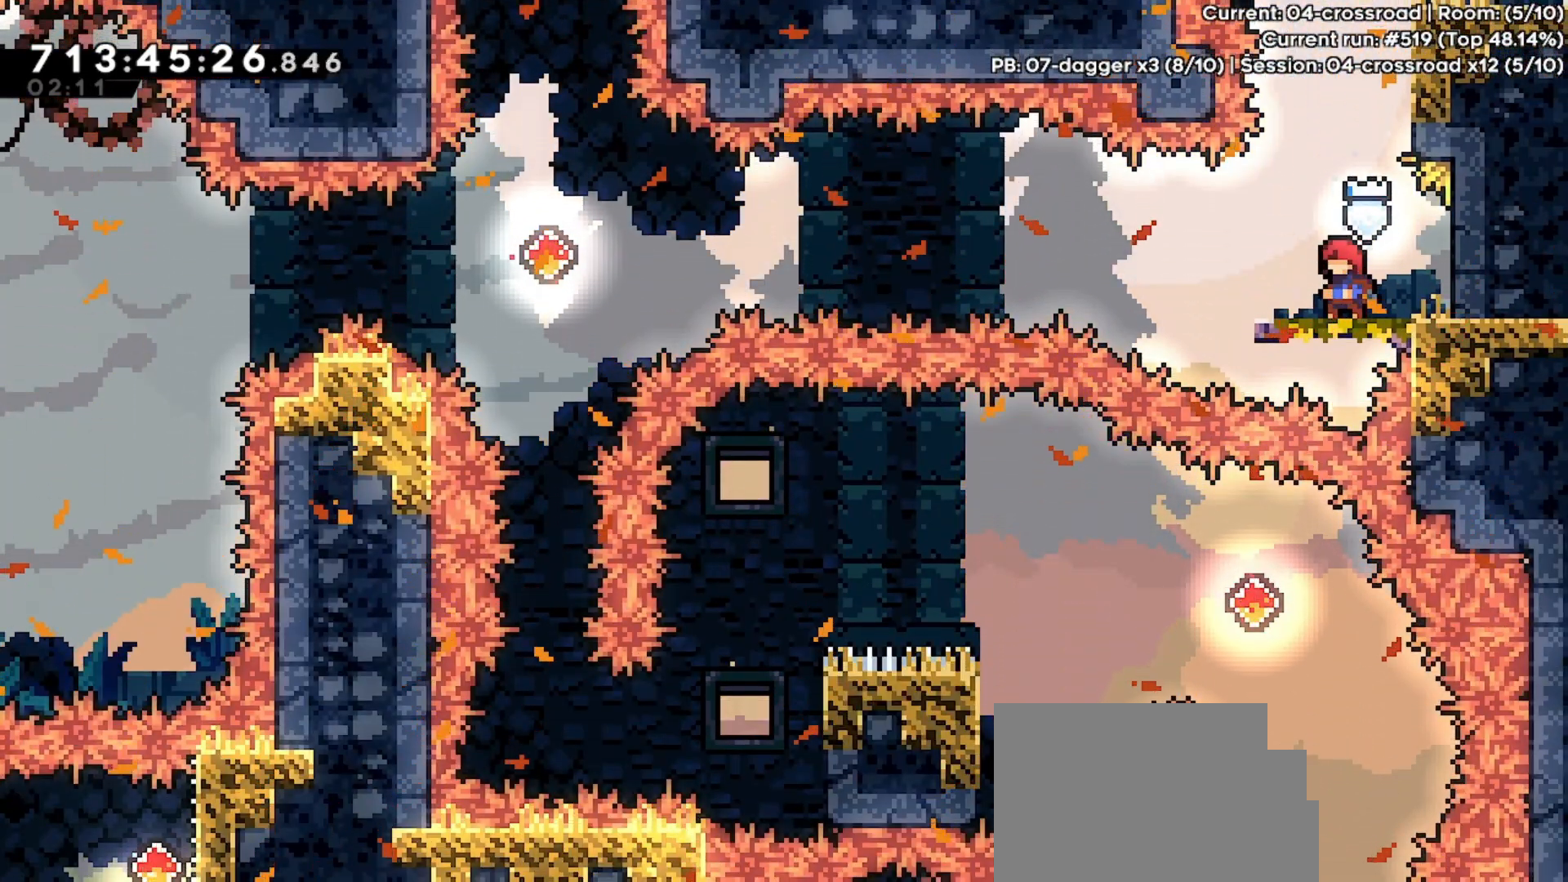
{"keys": ["left"], "events": [[233, "right", "down"], [333, "right", "up"], [467, "left", "down"]]}
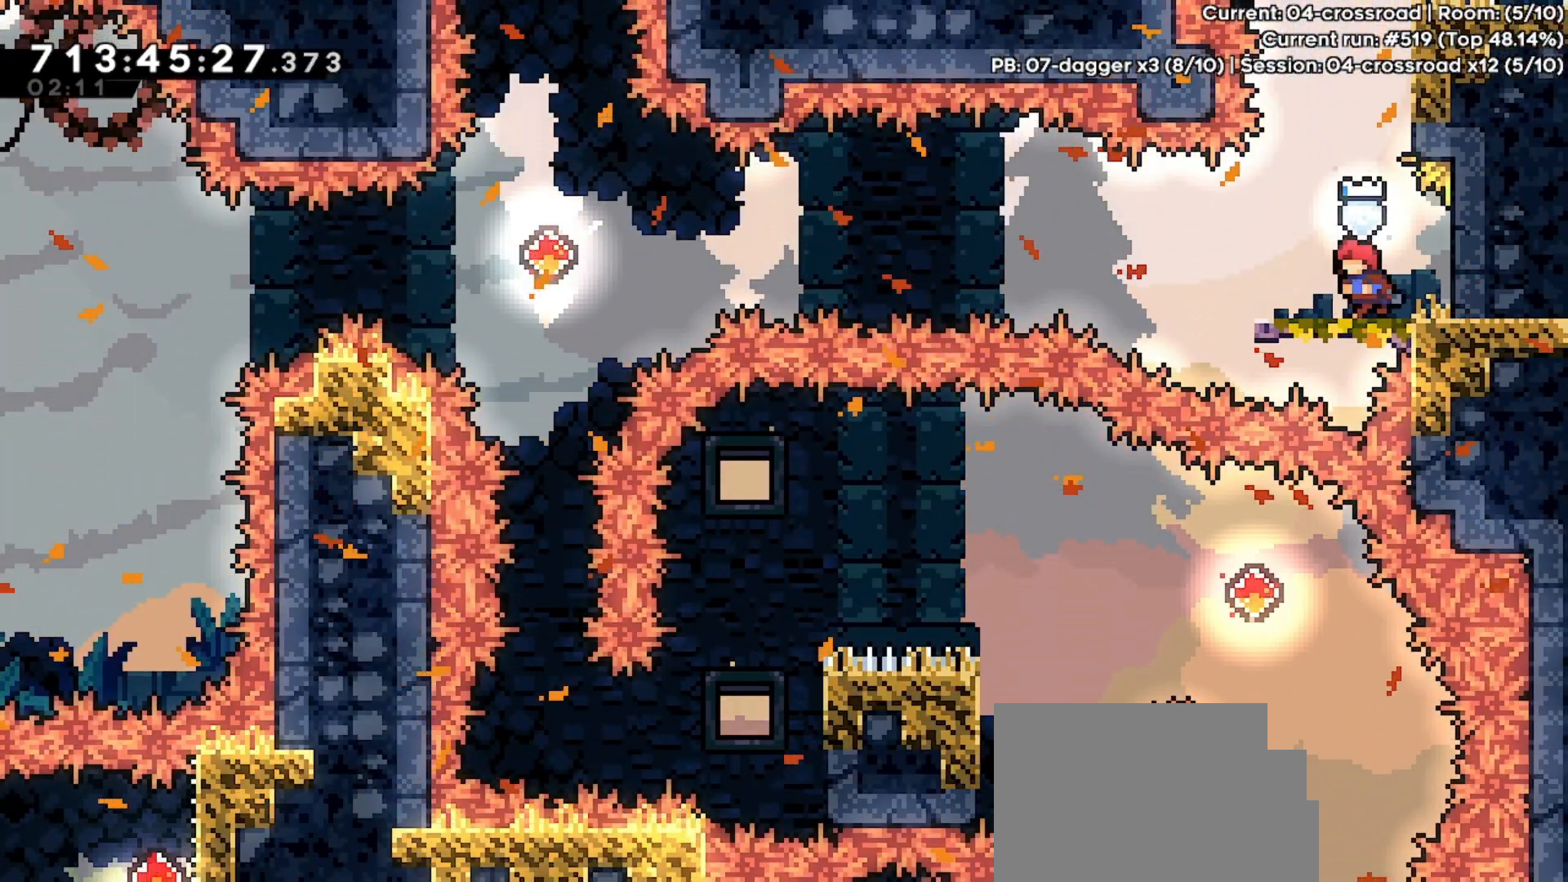
{"keys": [], "events": [[33, "left", "up"], [300, "left", "down"], [367, "left", "up"]]}
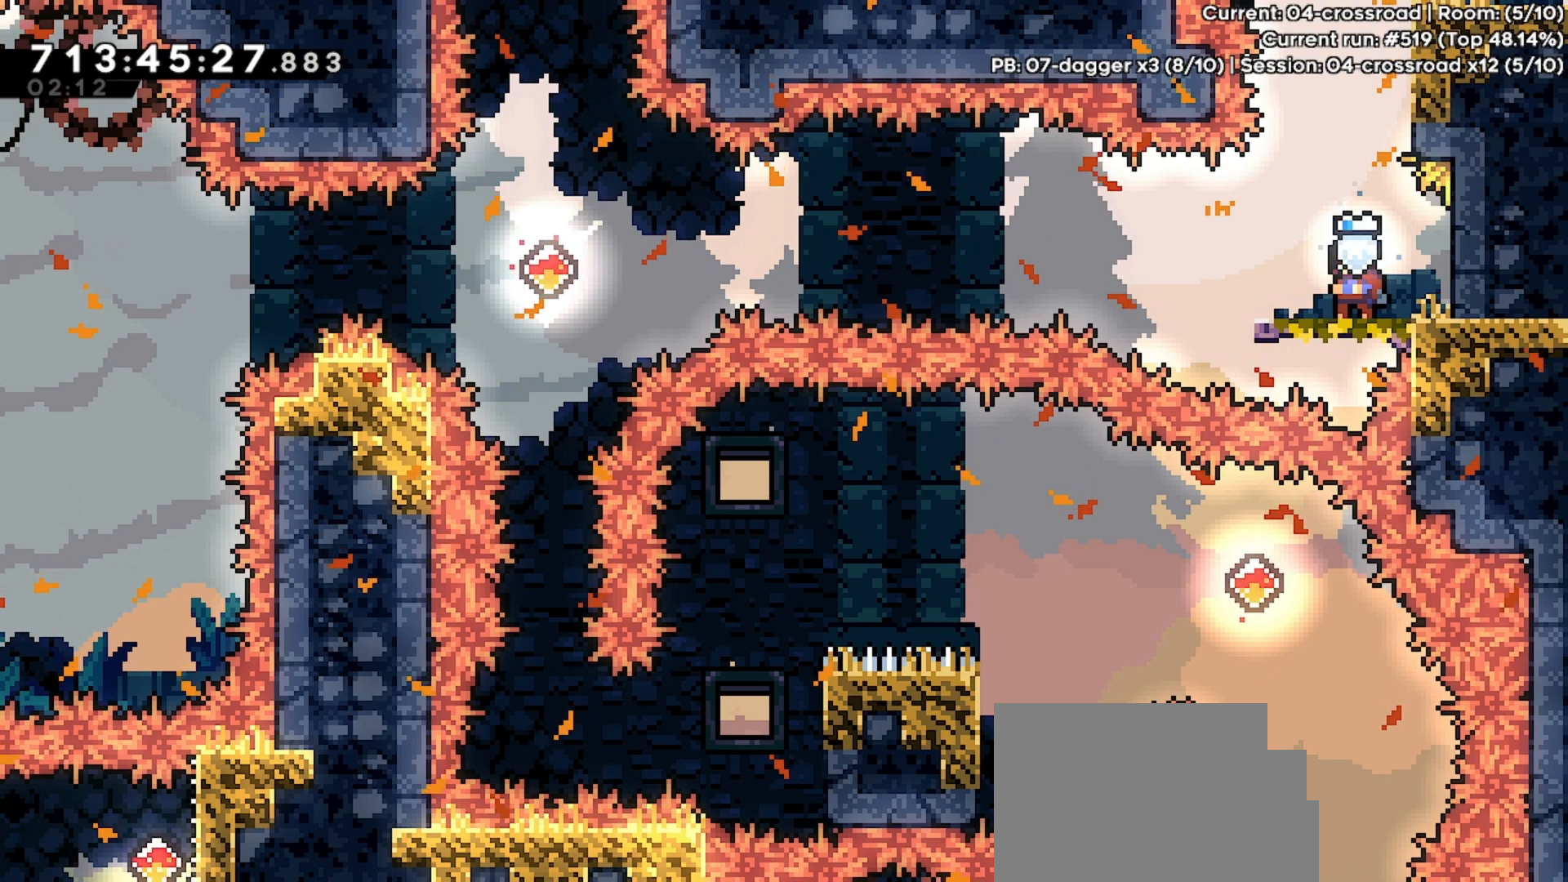
{"keys": [], "events": []}
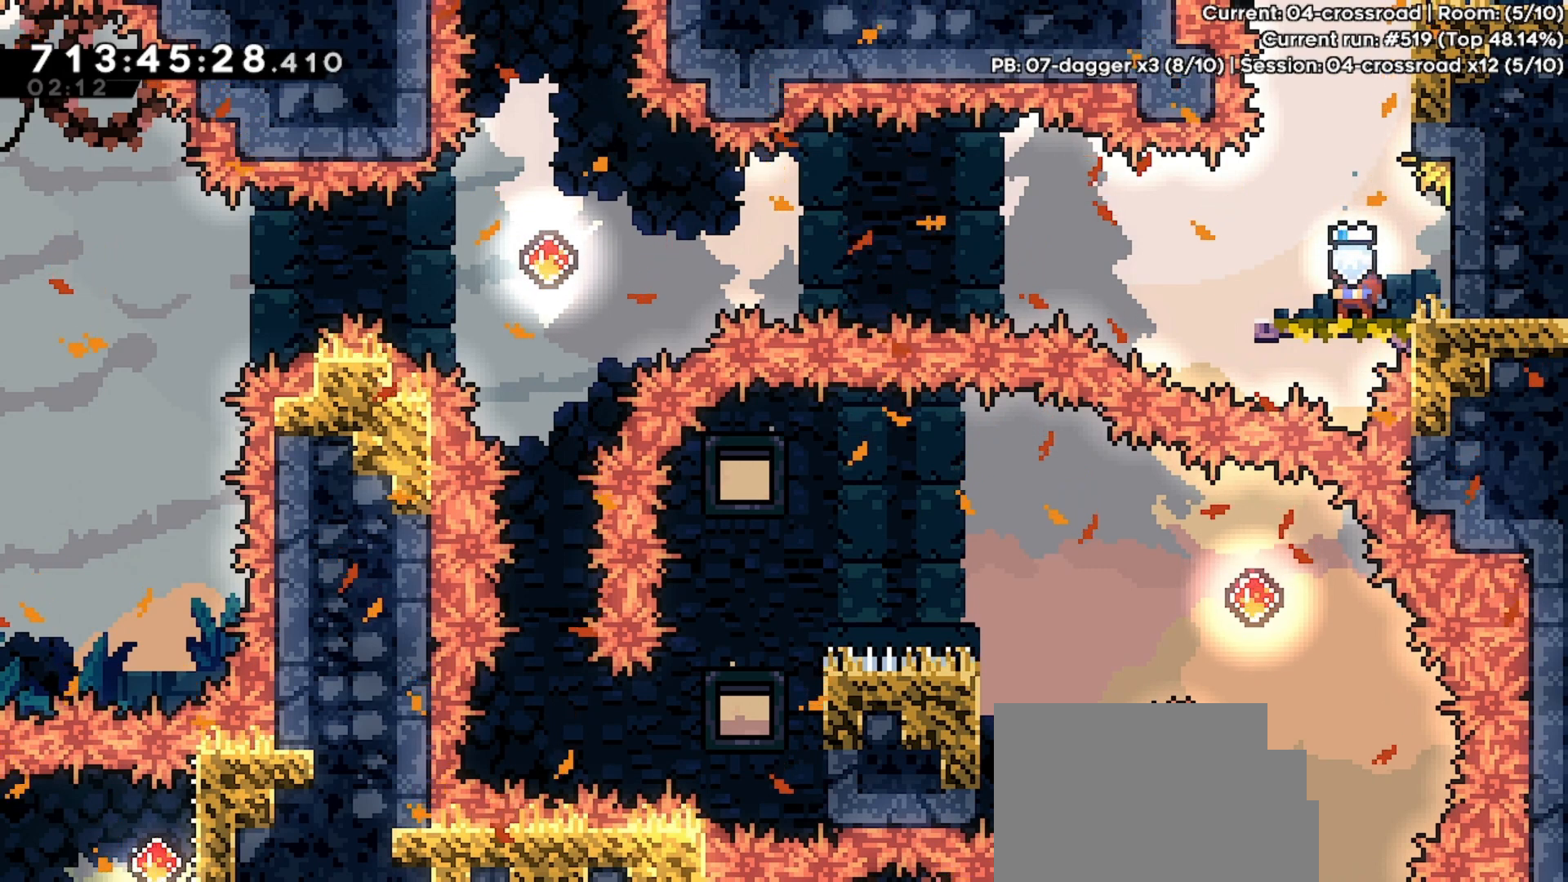
{"keys": [], "events": [[200, "left", "down"], [233, "left", "up"]]}
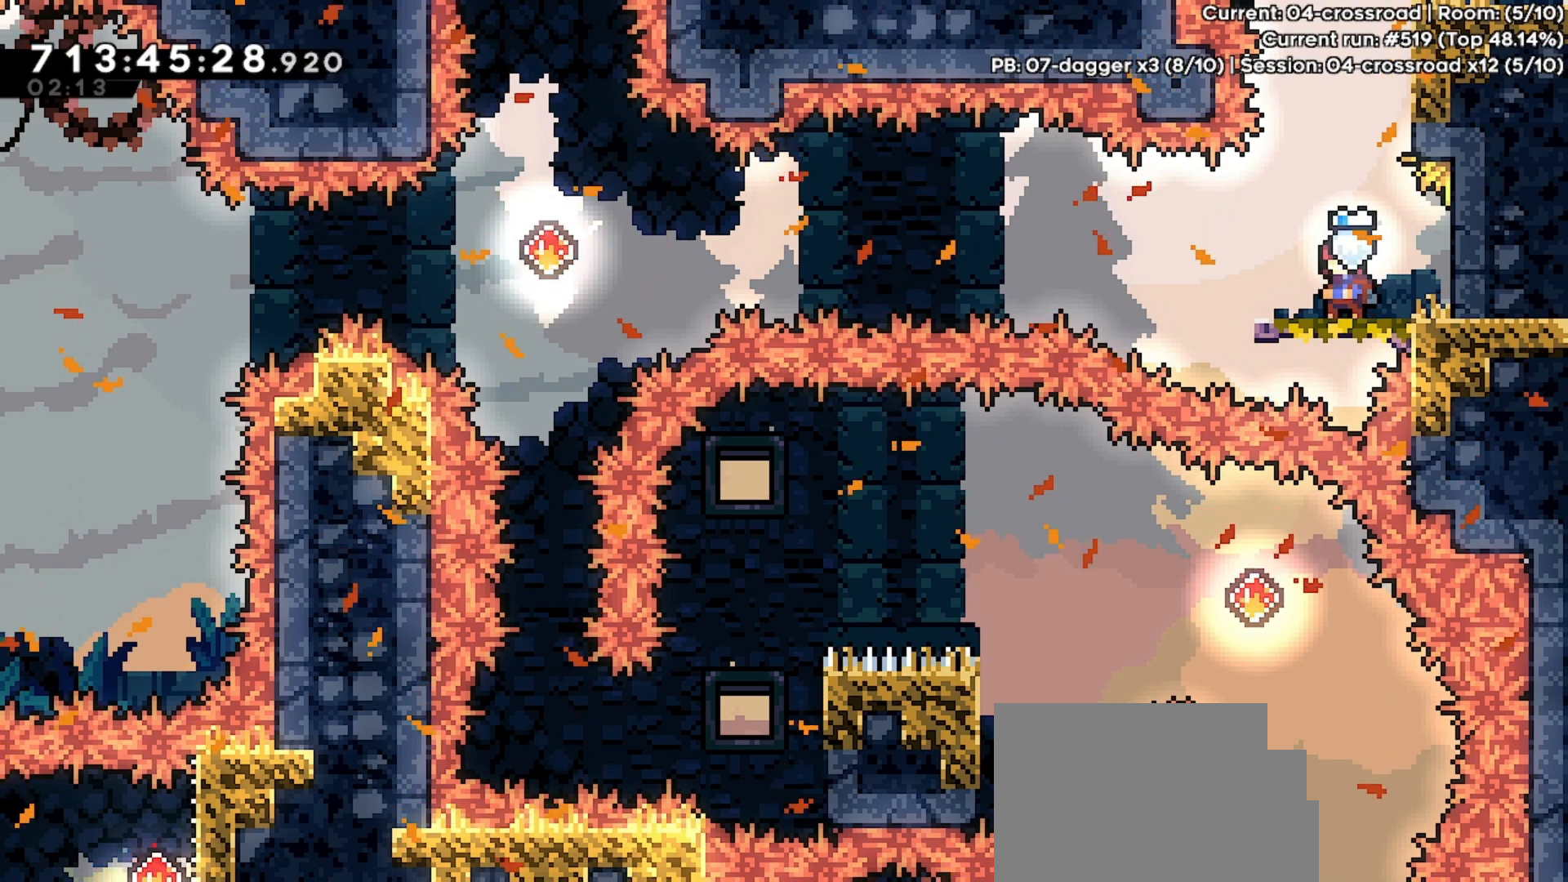
{"keys": [], "events": [[367, "right", "down"], [433, "right", "up"]]}
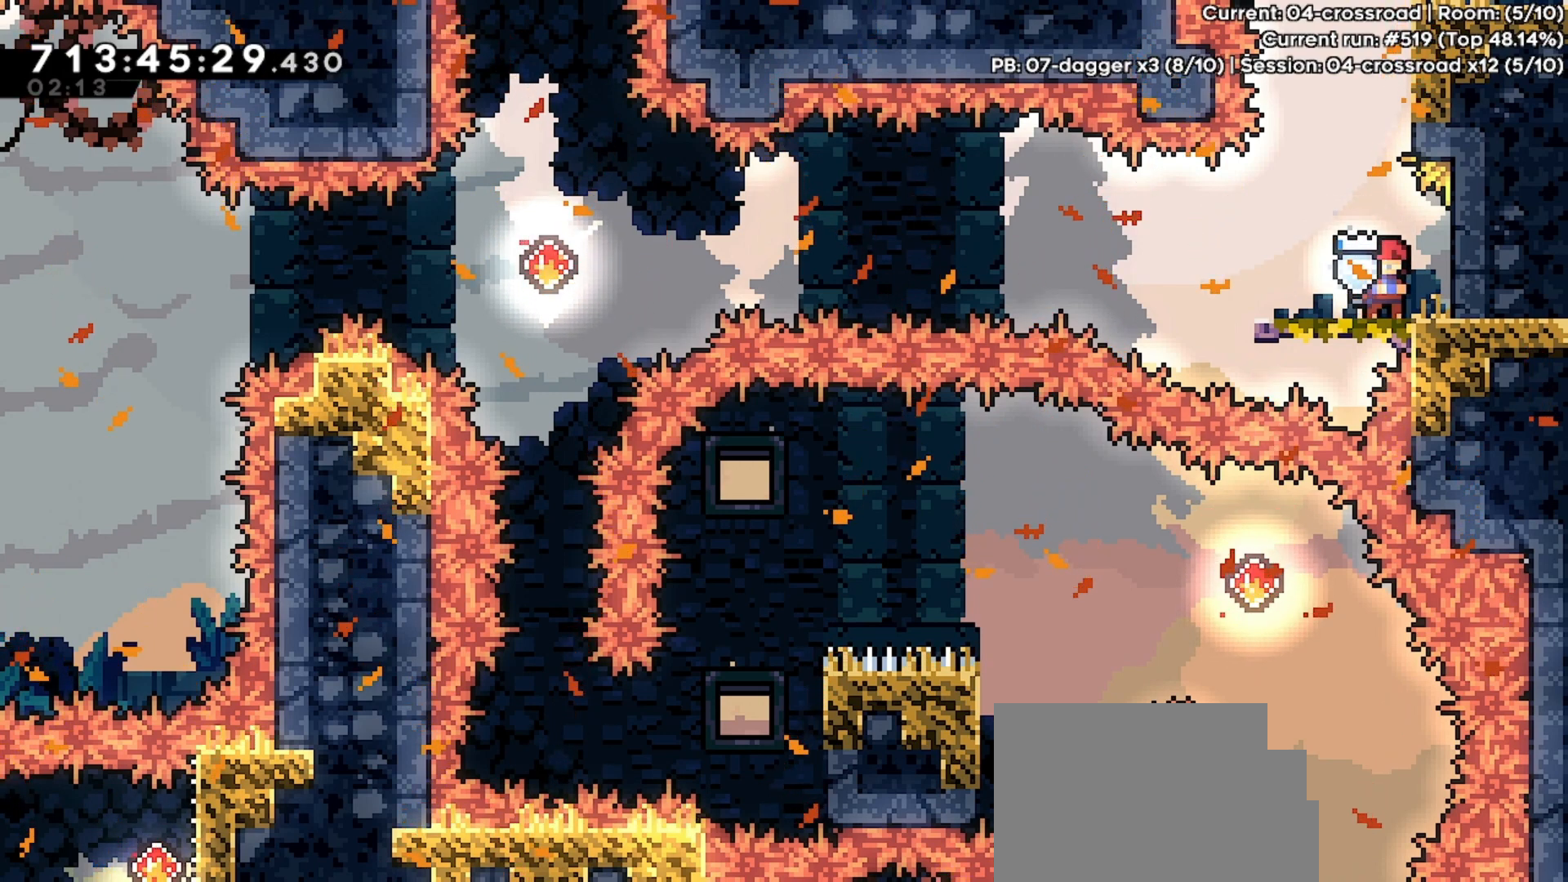
{"keys": [], "events": [[100, "left", "down"], [133, "left", "up"], [367, "left", "down"], [433, "left", "up"]]}
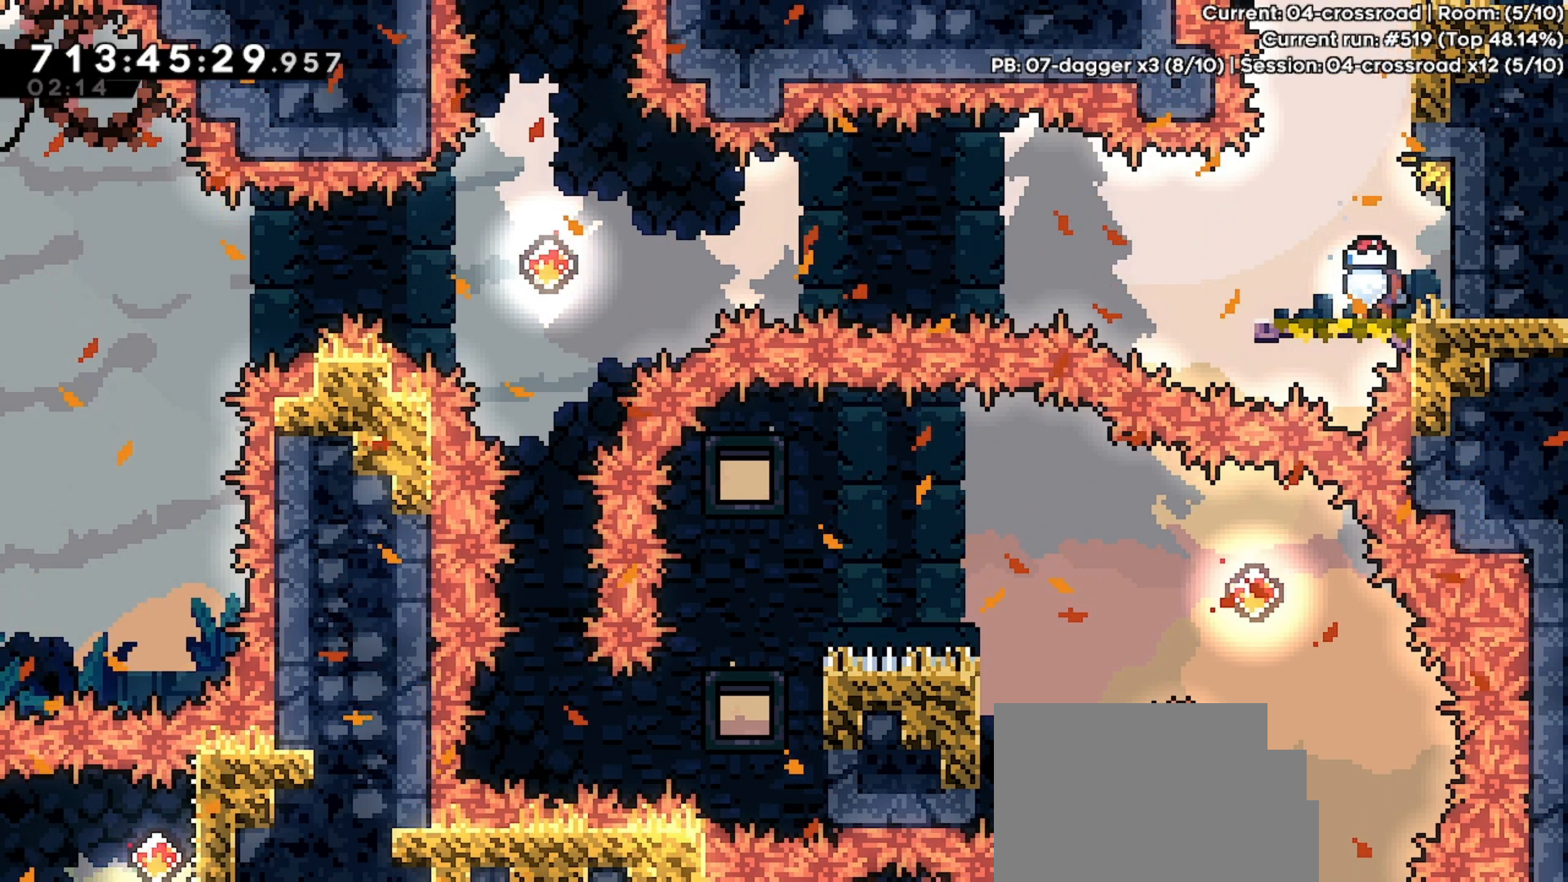
{"keys": [], "events": []}
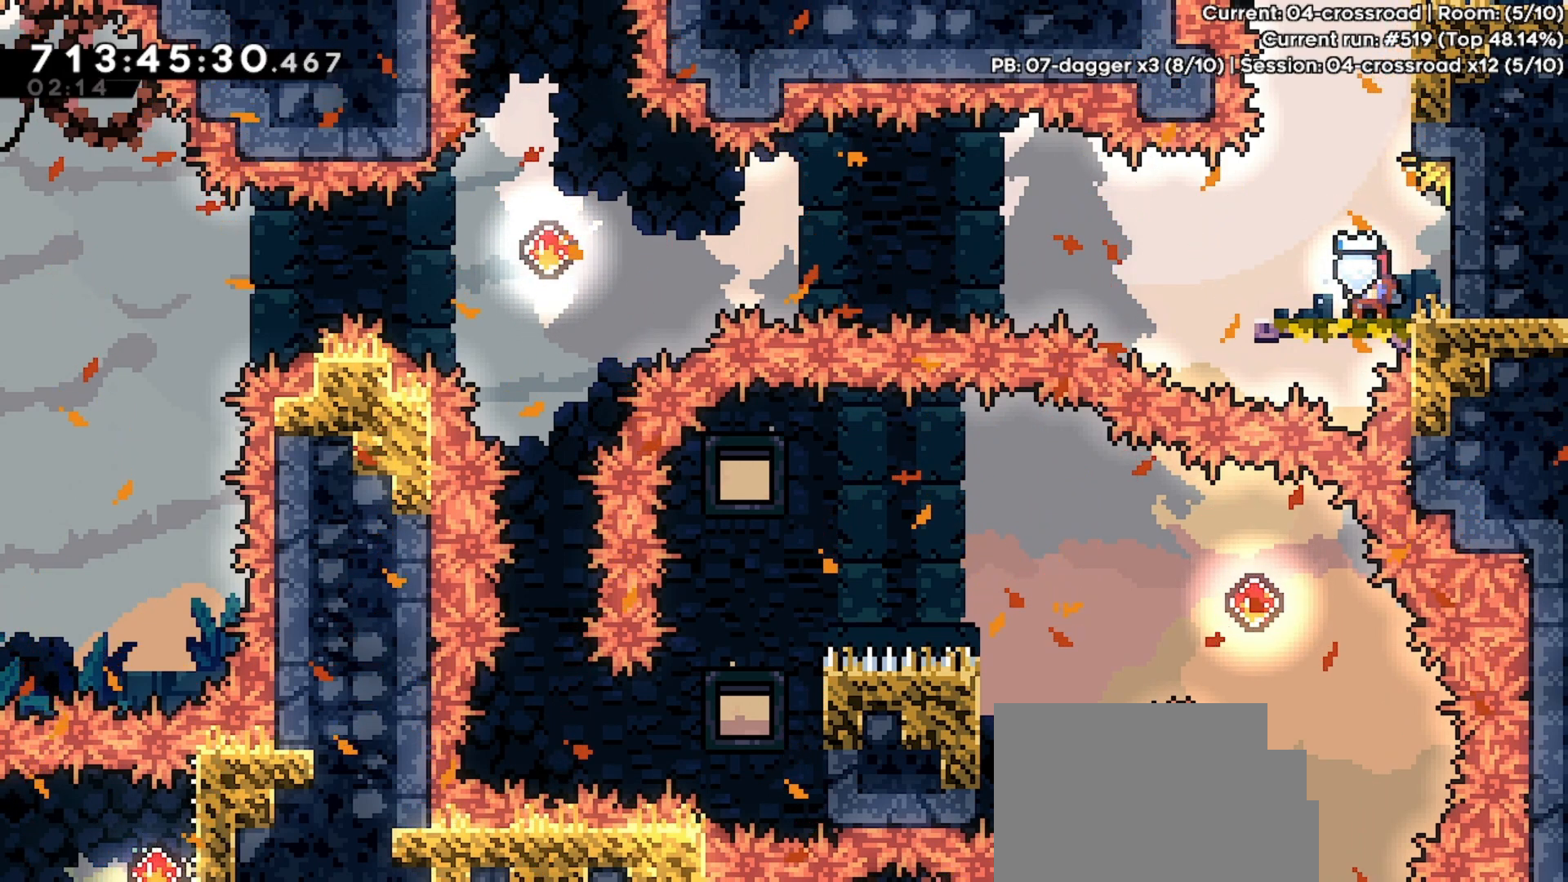
{"keys": [], "events": [[33, "left", "down"], [67, "left", "up"], [367, "left", "down"], [400, "left", "up"]]}